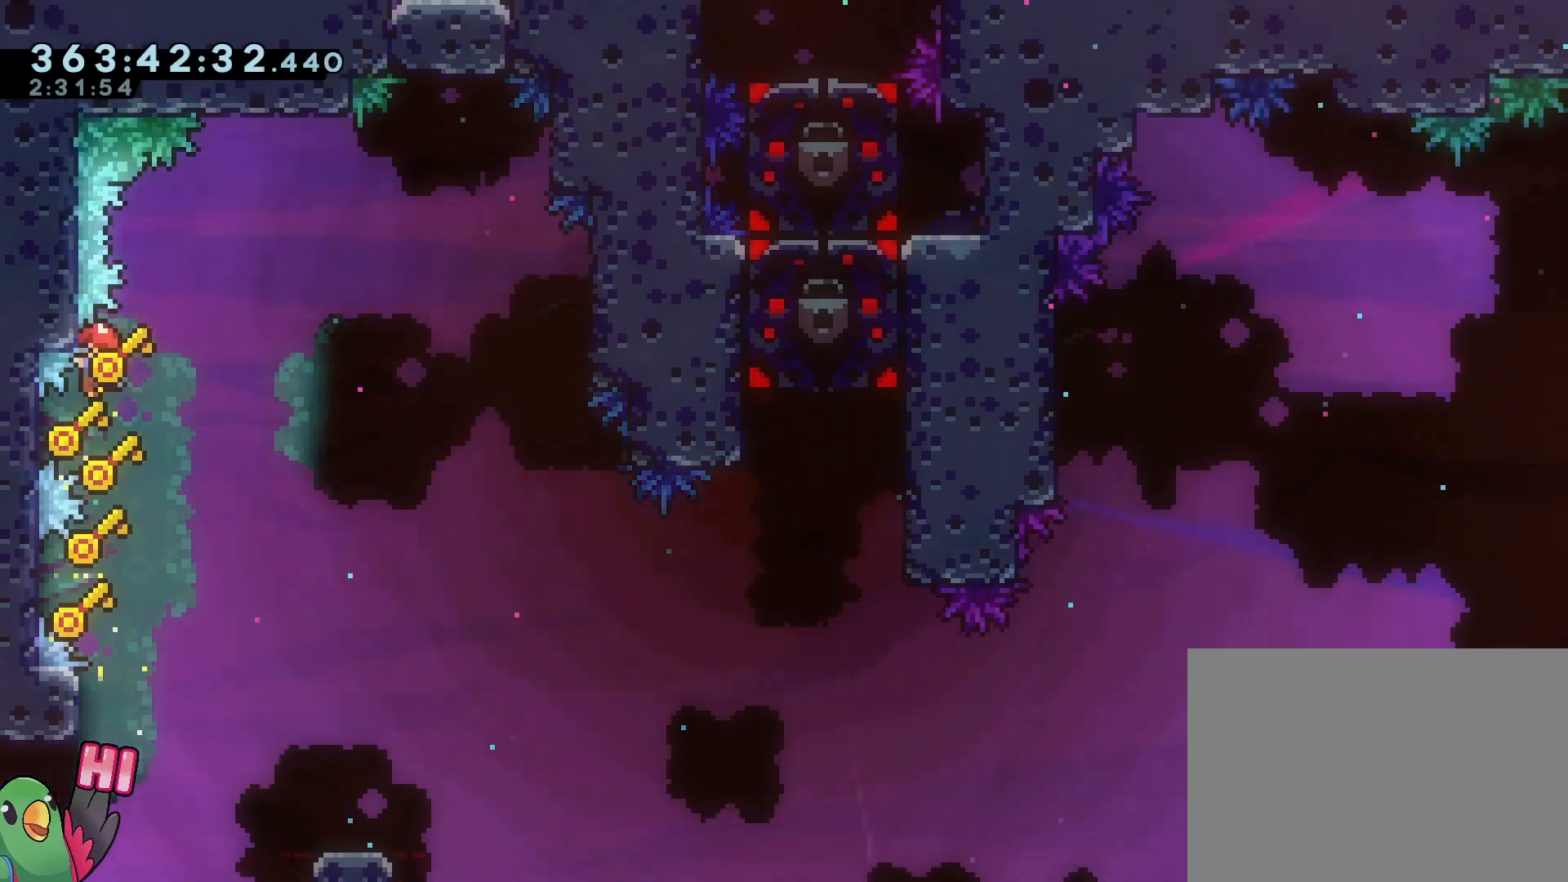
Gameplay with a controller (Nintendo layout); each line is a JSON object with the inputs held at the frame after it. "events" lists button and stick changes between this image and that frame as [ms after this image, input, new state], when the widget could be followed in between. Not read: L3 R3.
{"buttons": ["B", "R1"], "left_stick": "up-right", "right_stick": "center", "events": [[183, "left_stick", "right"], [217, "B", "down"], [250, "left_stick", "up-right"]]}
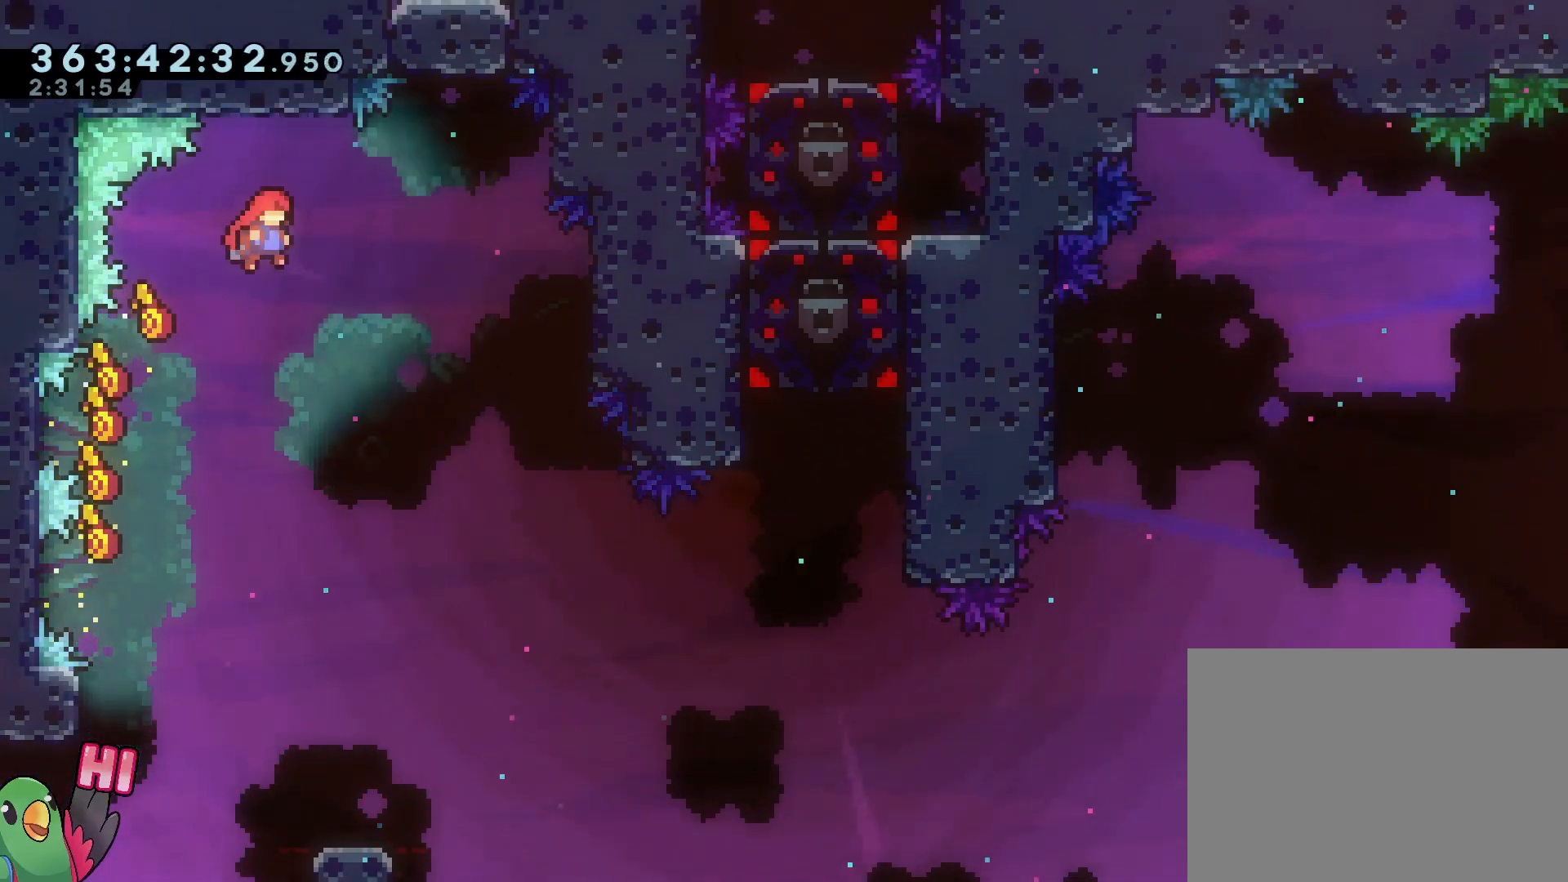
{"buttons": ["B", "R1"], "left_stick": "center", "right_stick": "center", "events": [[134, "Y", "down"], [367, "Y", "up"], [467, "left_stick", "center"]]}
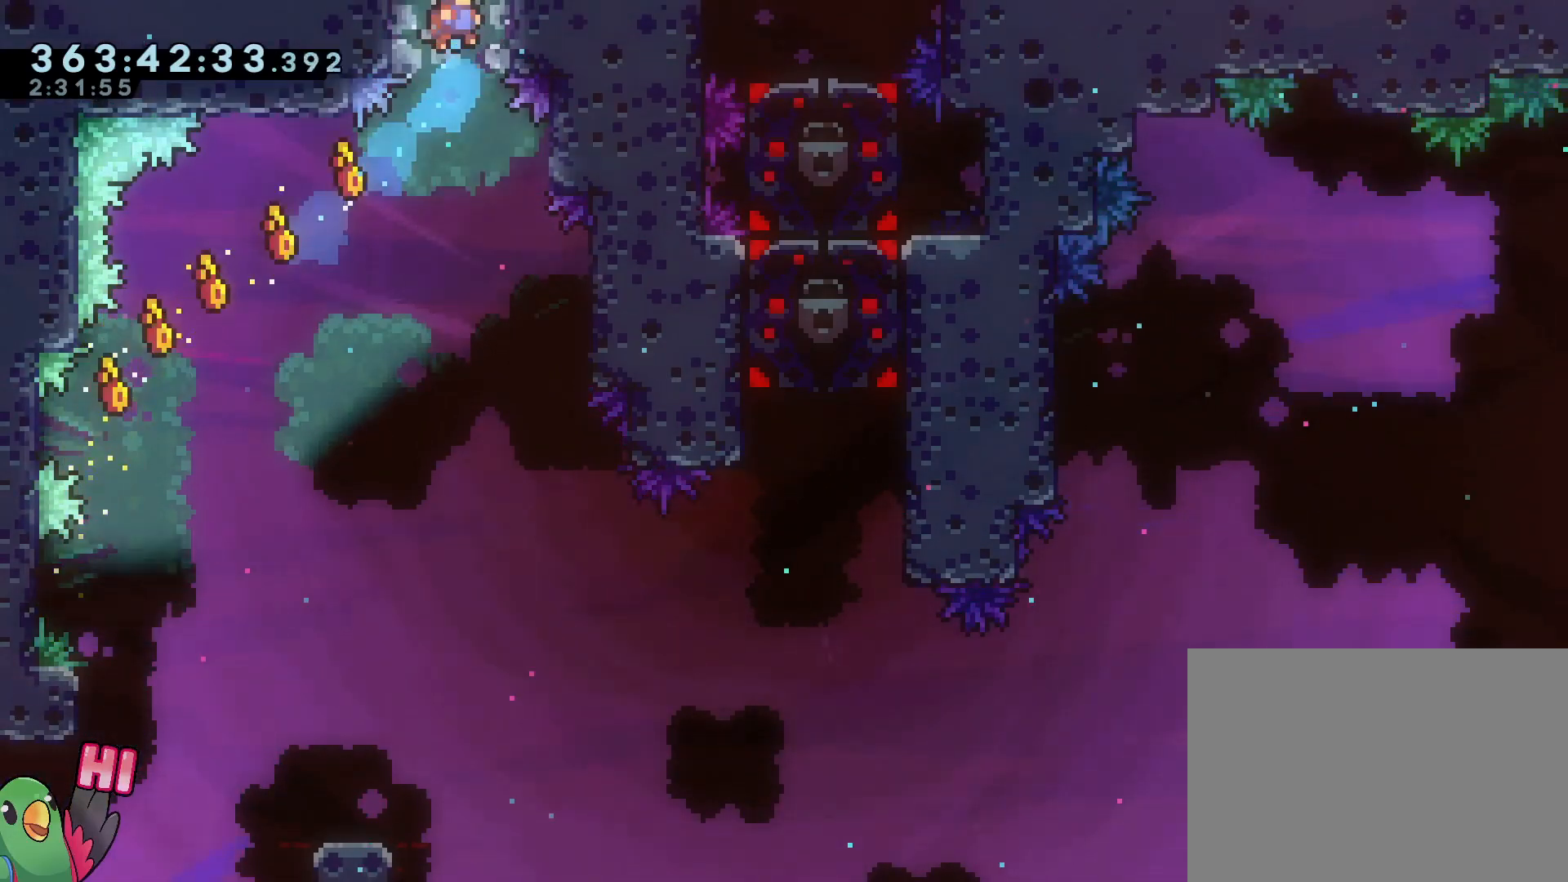
{"buttons": ["R1"], "left_stick": "center", "right_stick": "center", "events": [[66, "B", "up"], [183, "left_stick", "right"], [450, "left_stick", "center"]]}
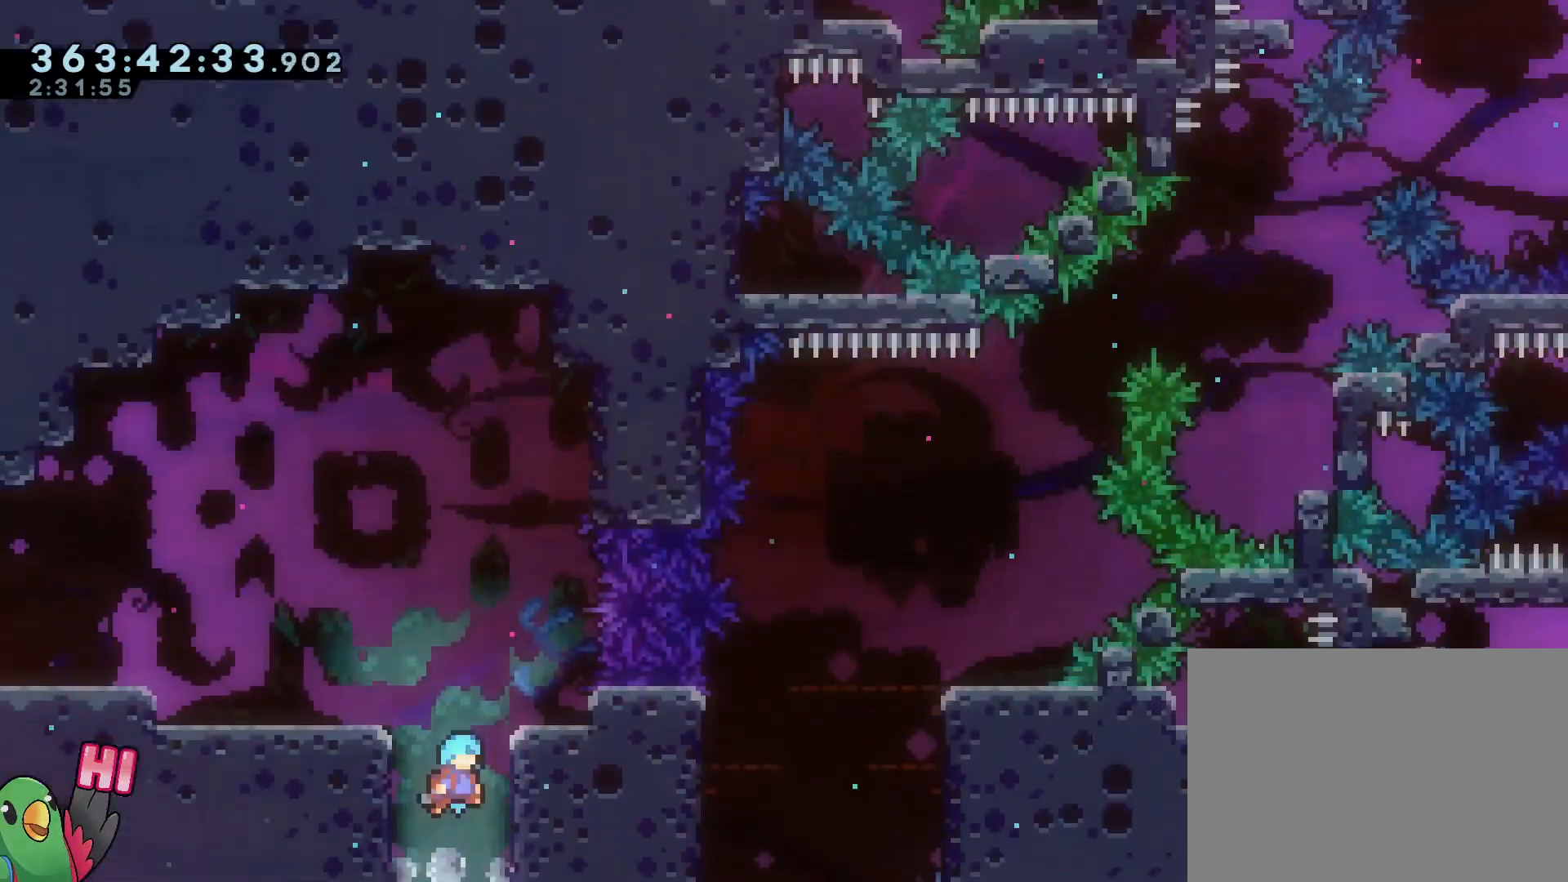
{"buttons": ["R1"], "left_stick": "right", "right_stick": "center", "events": [[434, "left_stick", "down-right"], [484, "left_stick", "right"]]}
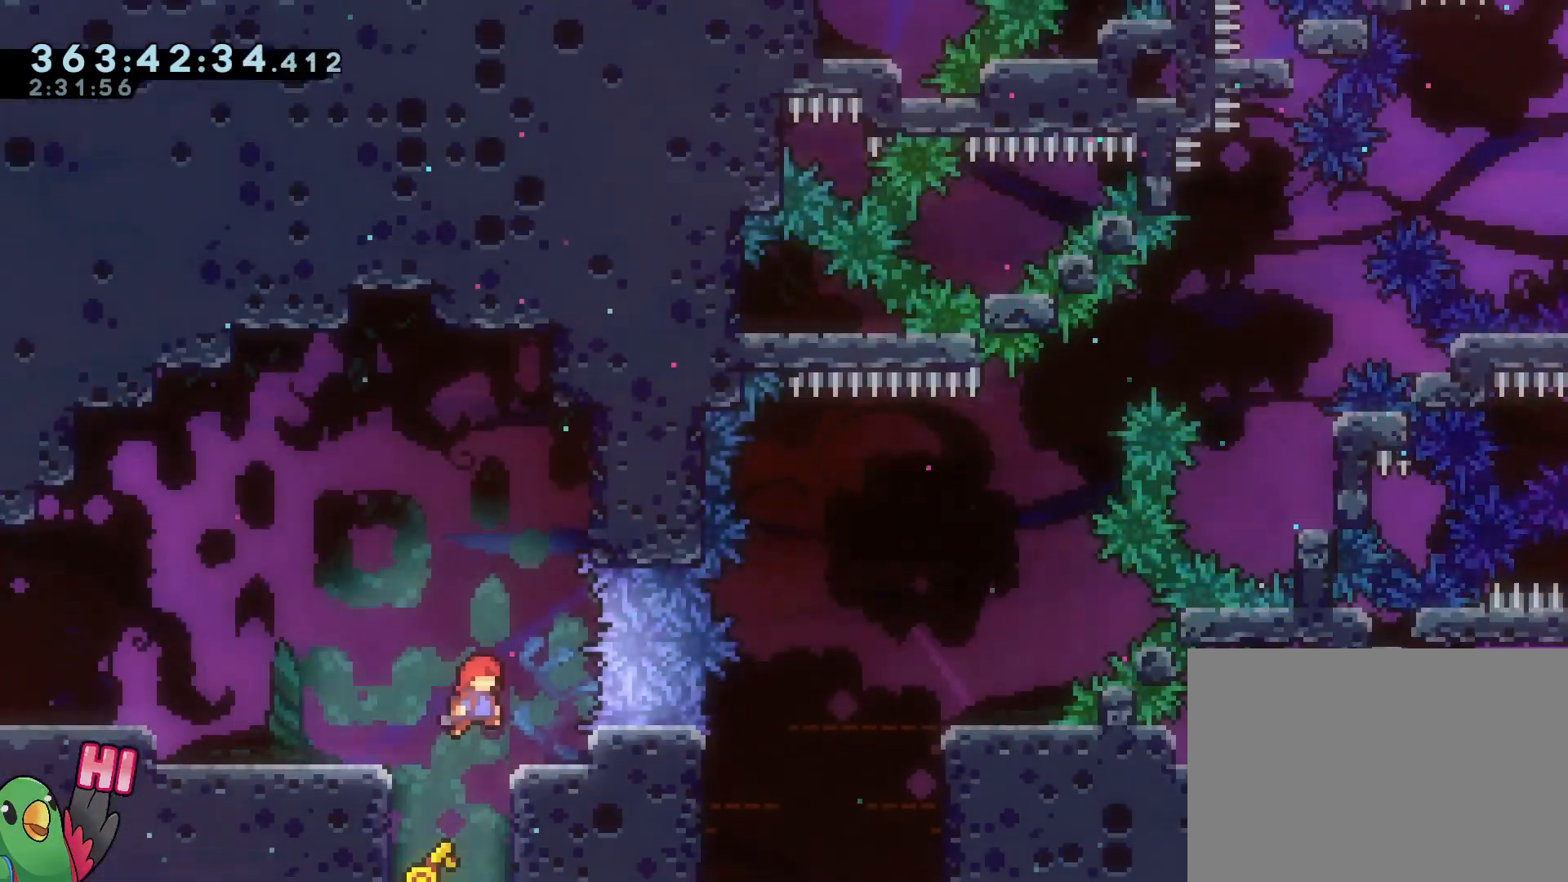
{"buttons": ["R1"], "left_stick": "center", "right_stick": "center", "events": [[116, "left_stick", "center"]]}
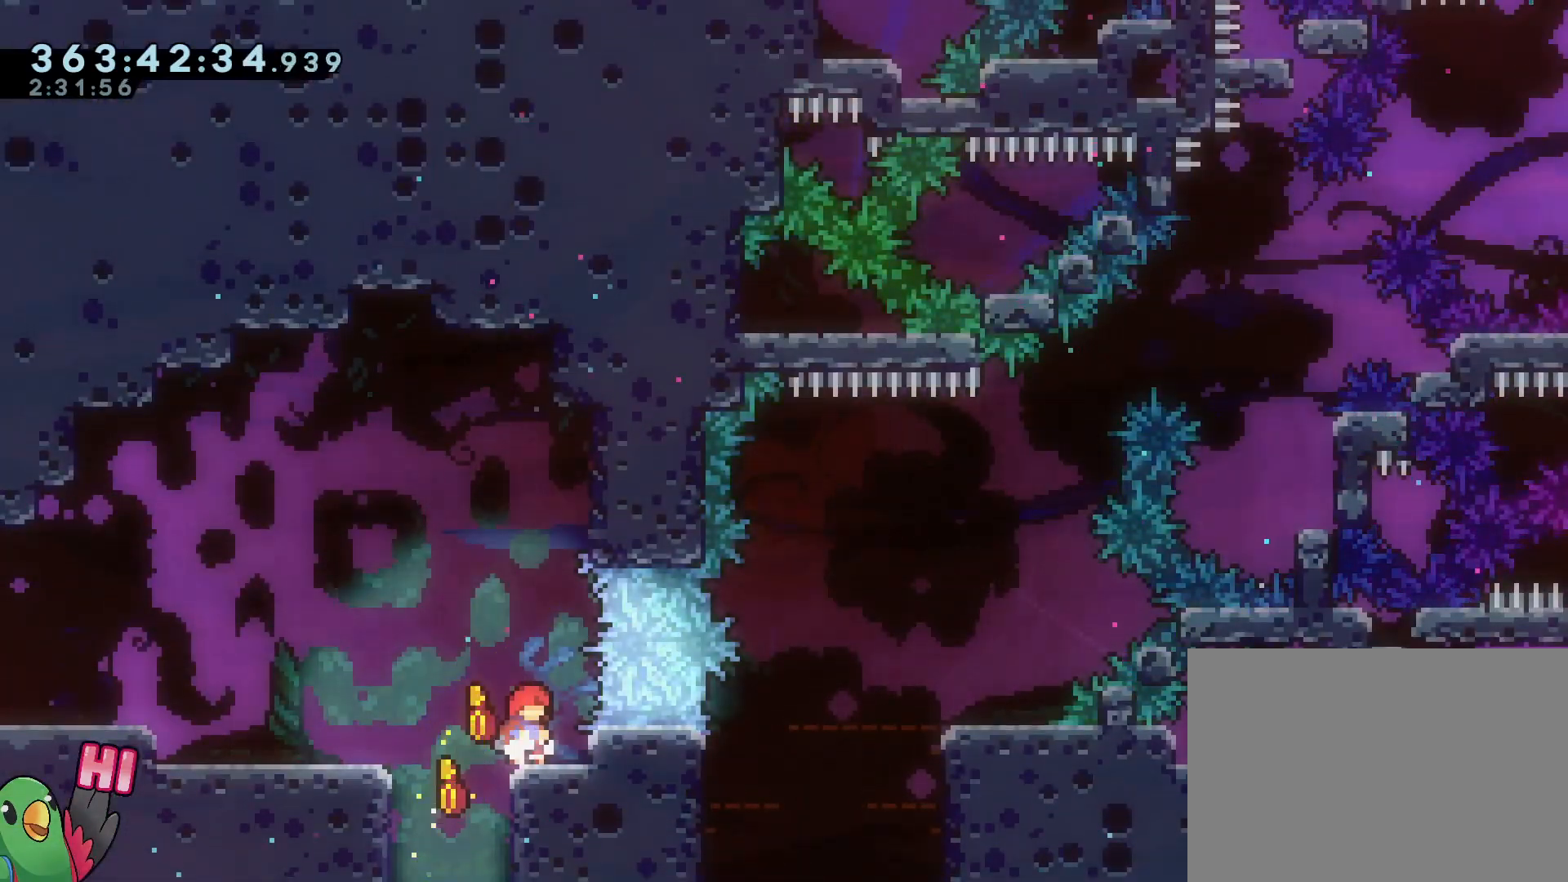
{"buttons": ["R1"], "left_stick": "center", "right_stick": "center", "events": []}
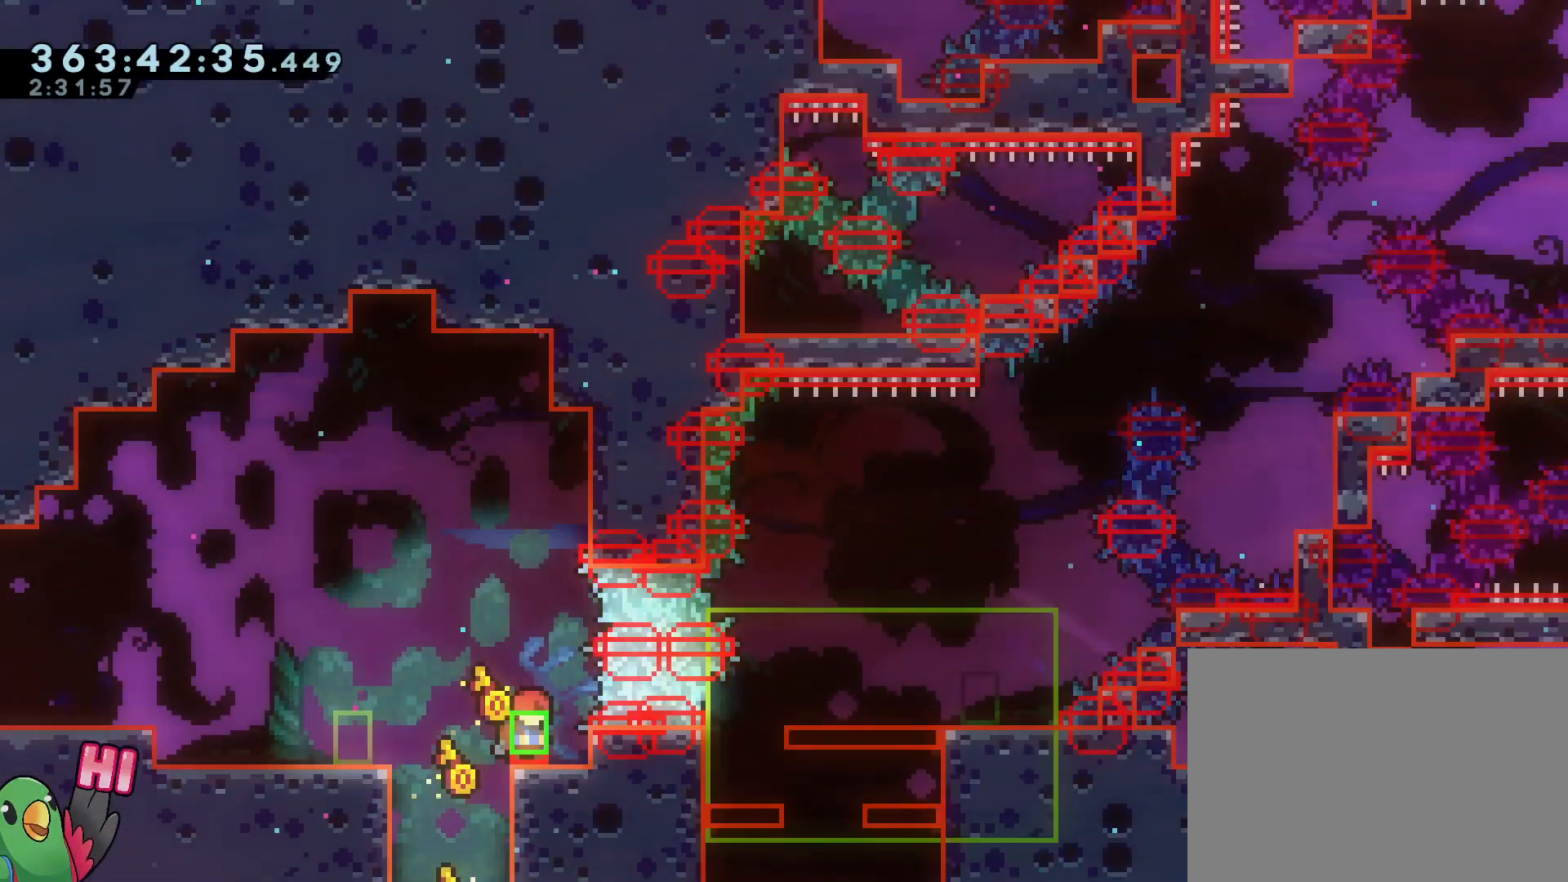
{"buttons": ["R1"], "left_stick": "center", "right_stick": "center", "events": []}
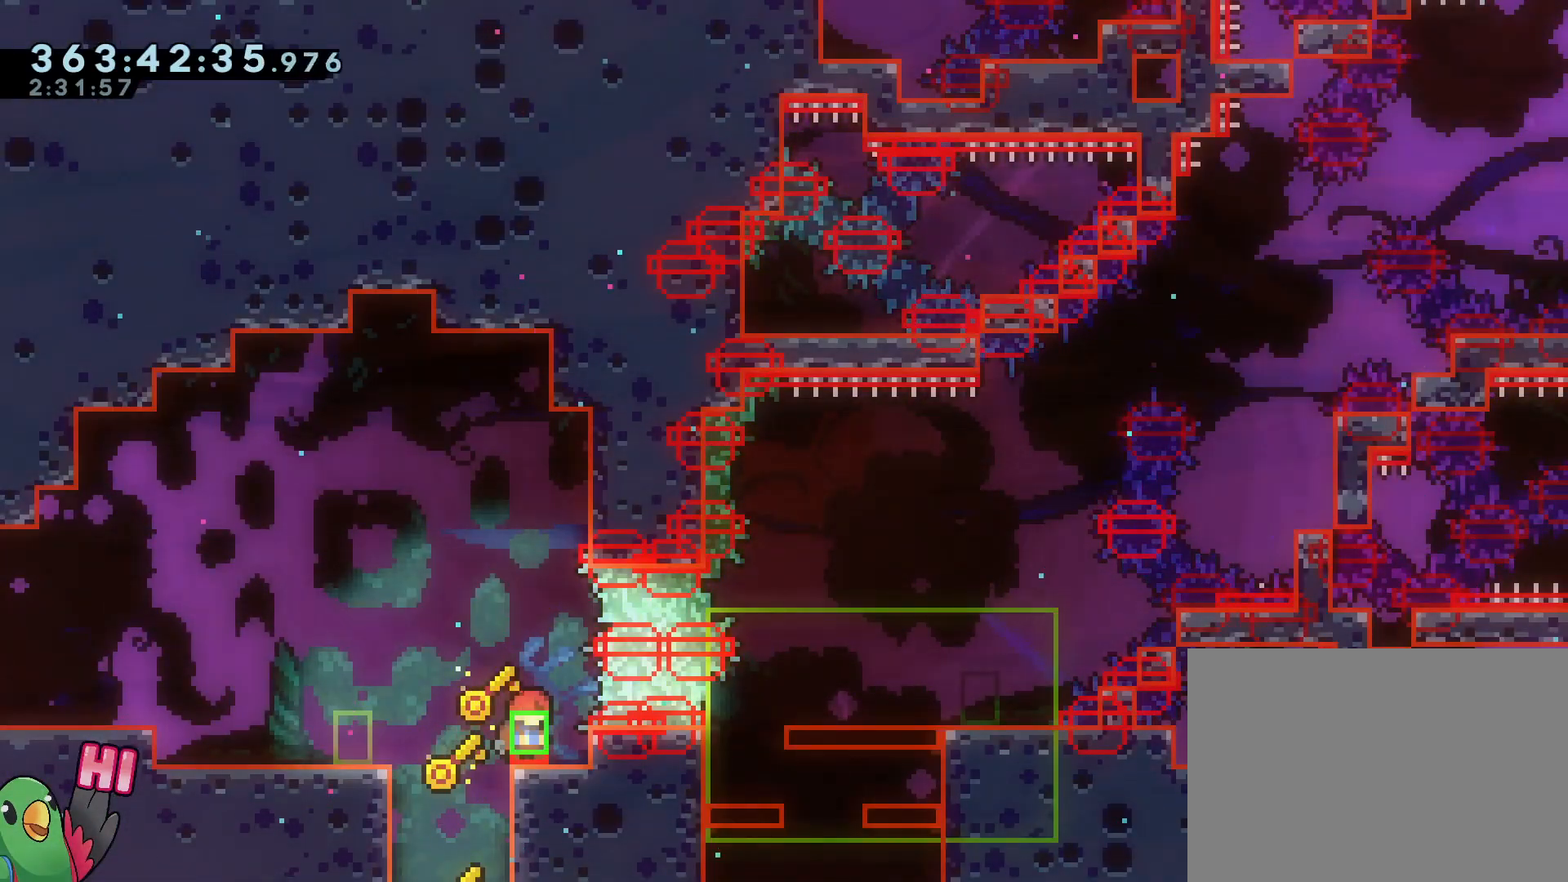
{"buttons": ["R1"], "left_stick": "center", "right_stick": "center", "events": []}
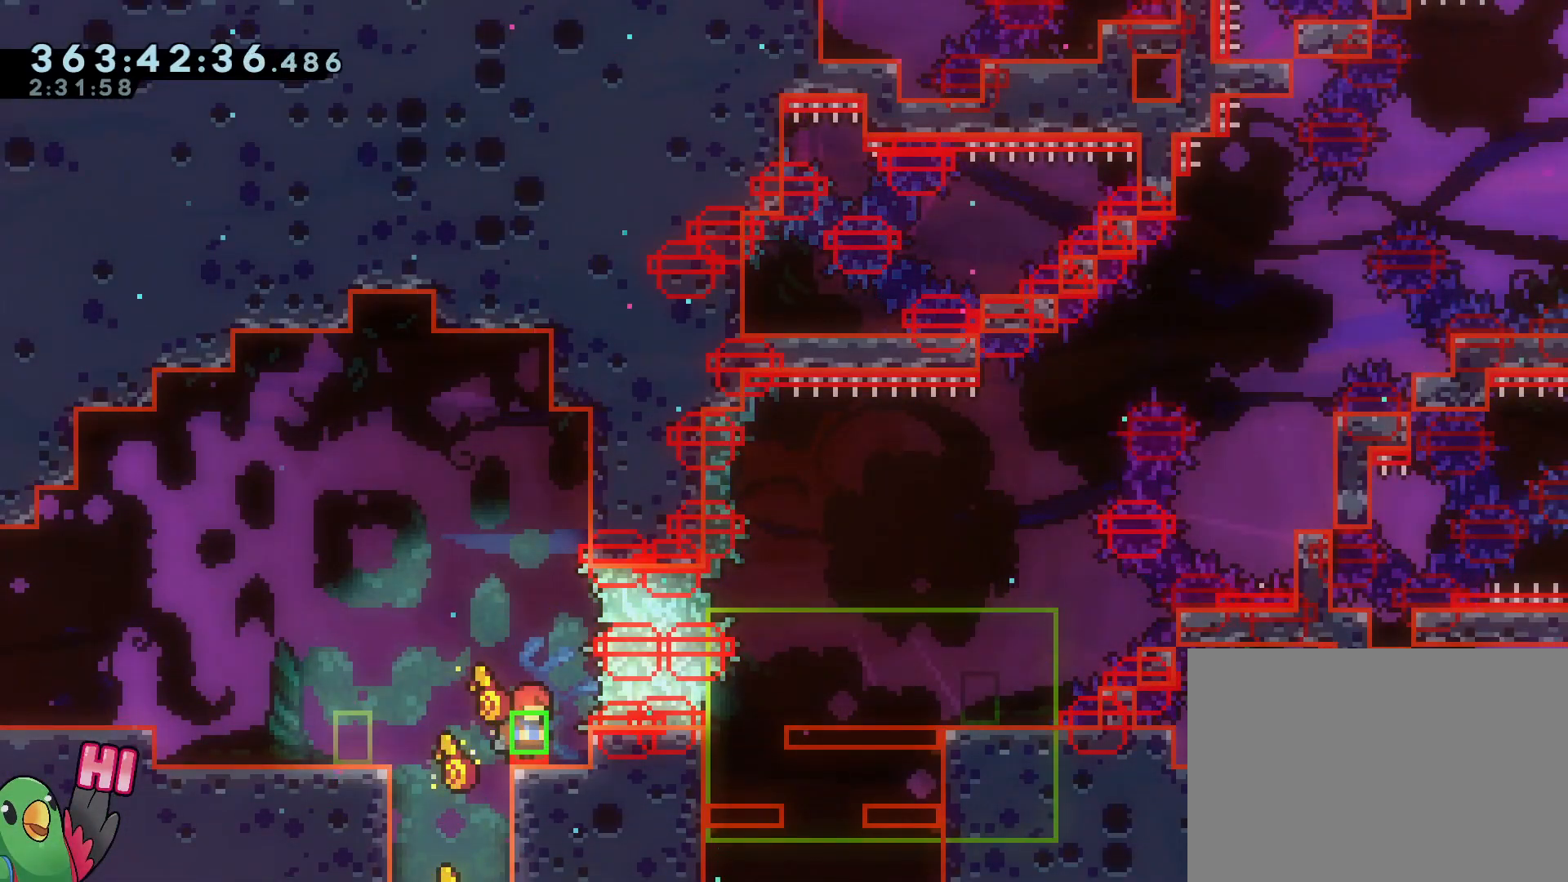
{"buttons": ["B", "R1"], "left_stick": "center", "right_stick": "center", "events": [[233, "B", "down"]]}
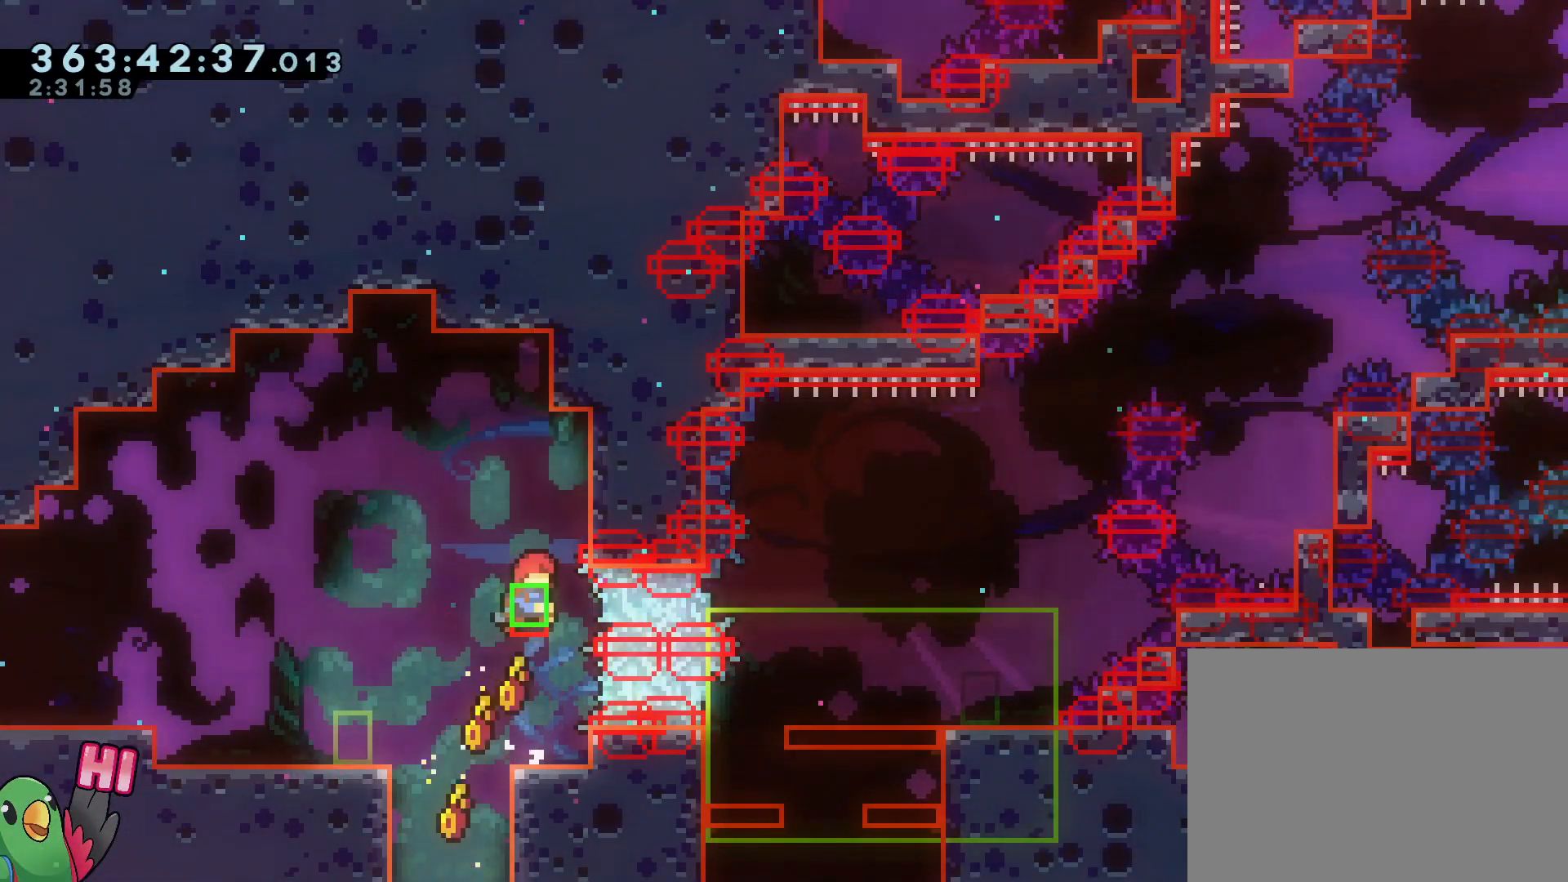
{"buttons": ["B", "R1"], "left_stick": "center", "right_stick": "center", "events": [[67, "B", "up"], [317, "B", "down"]]}
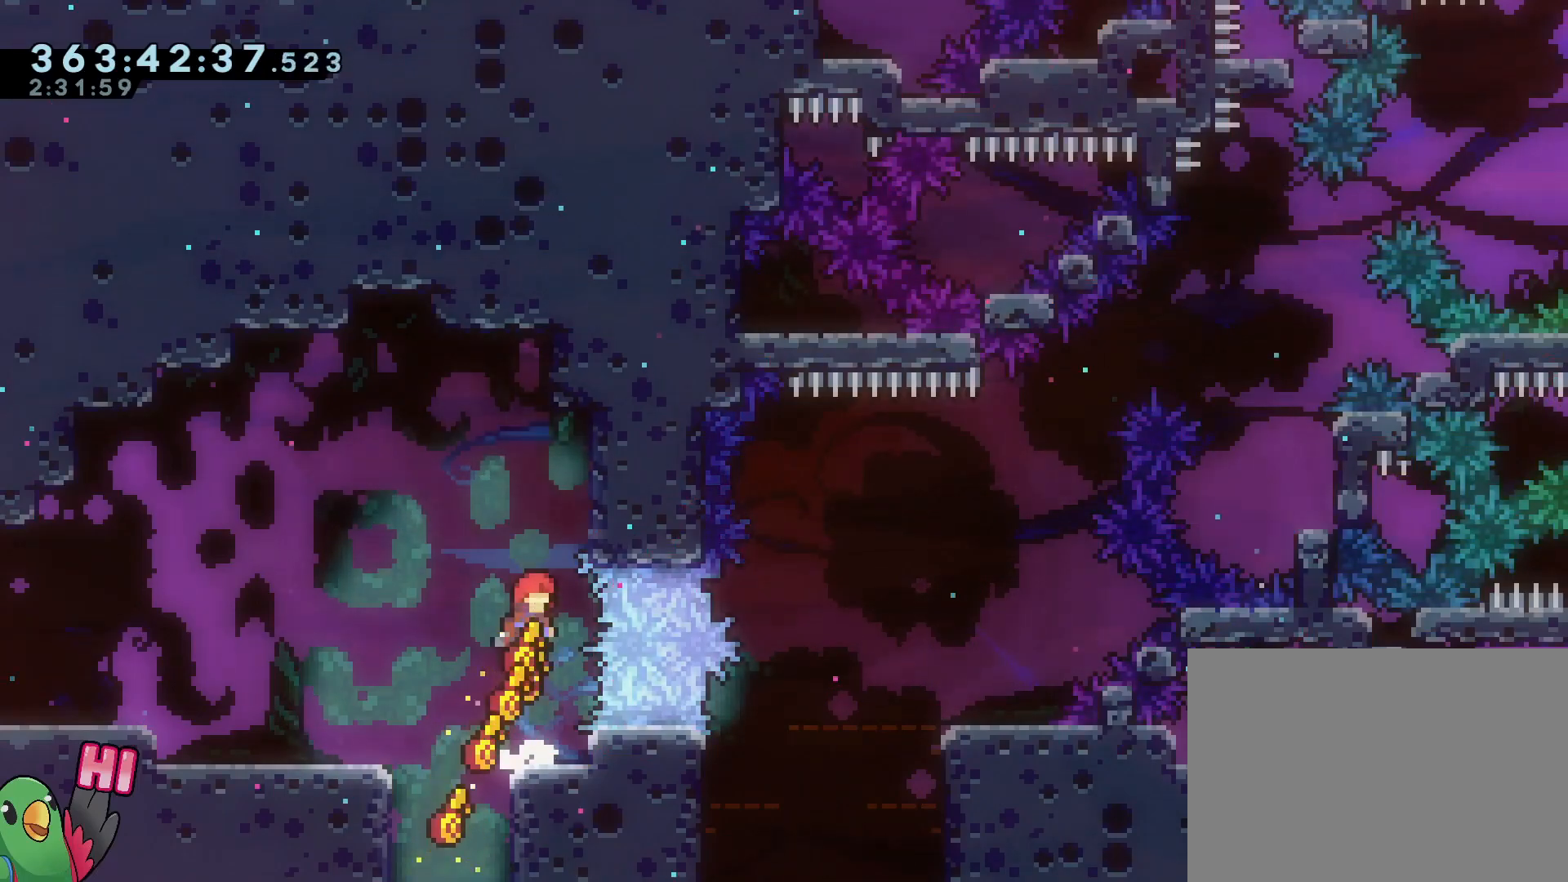
{"buttons": ["R1"], "left_stick": "center", "right_stick": "center", "events": [[383, "B", "up"]]}
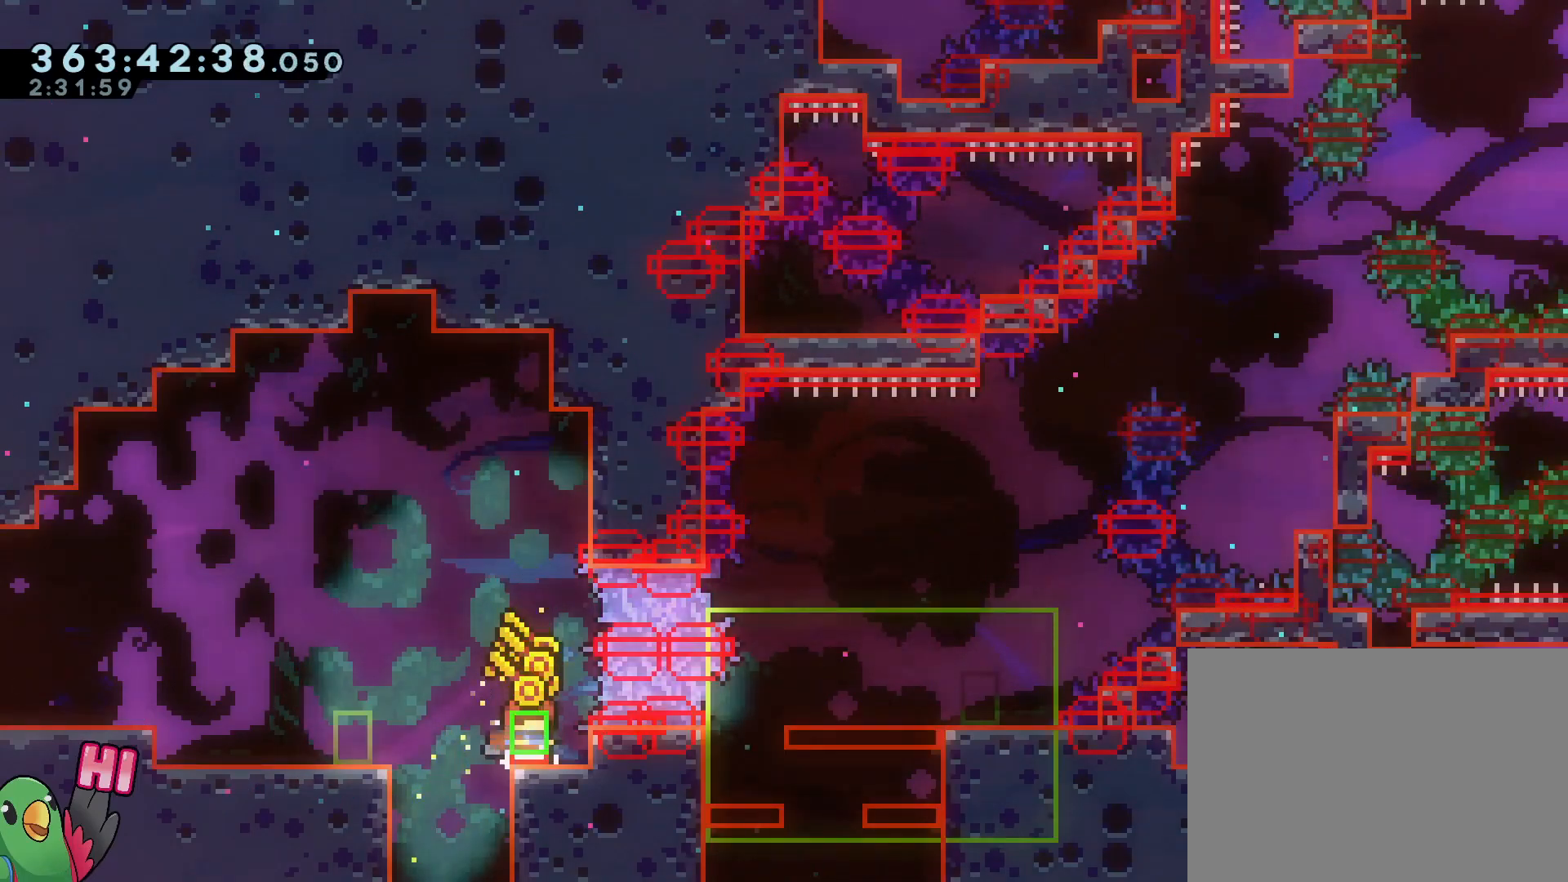
{"buttons": ["B", "R1"], "left_stick": "center", "right_stick": "center", "events": [[134, "B", "down"]]}
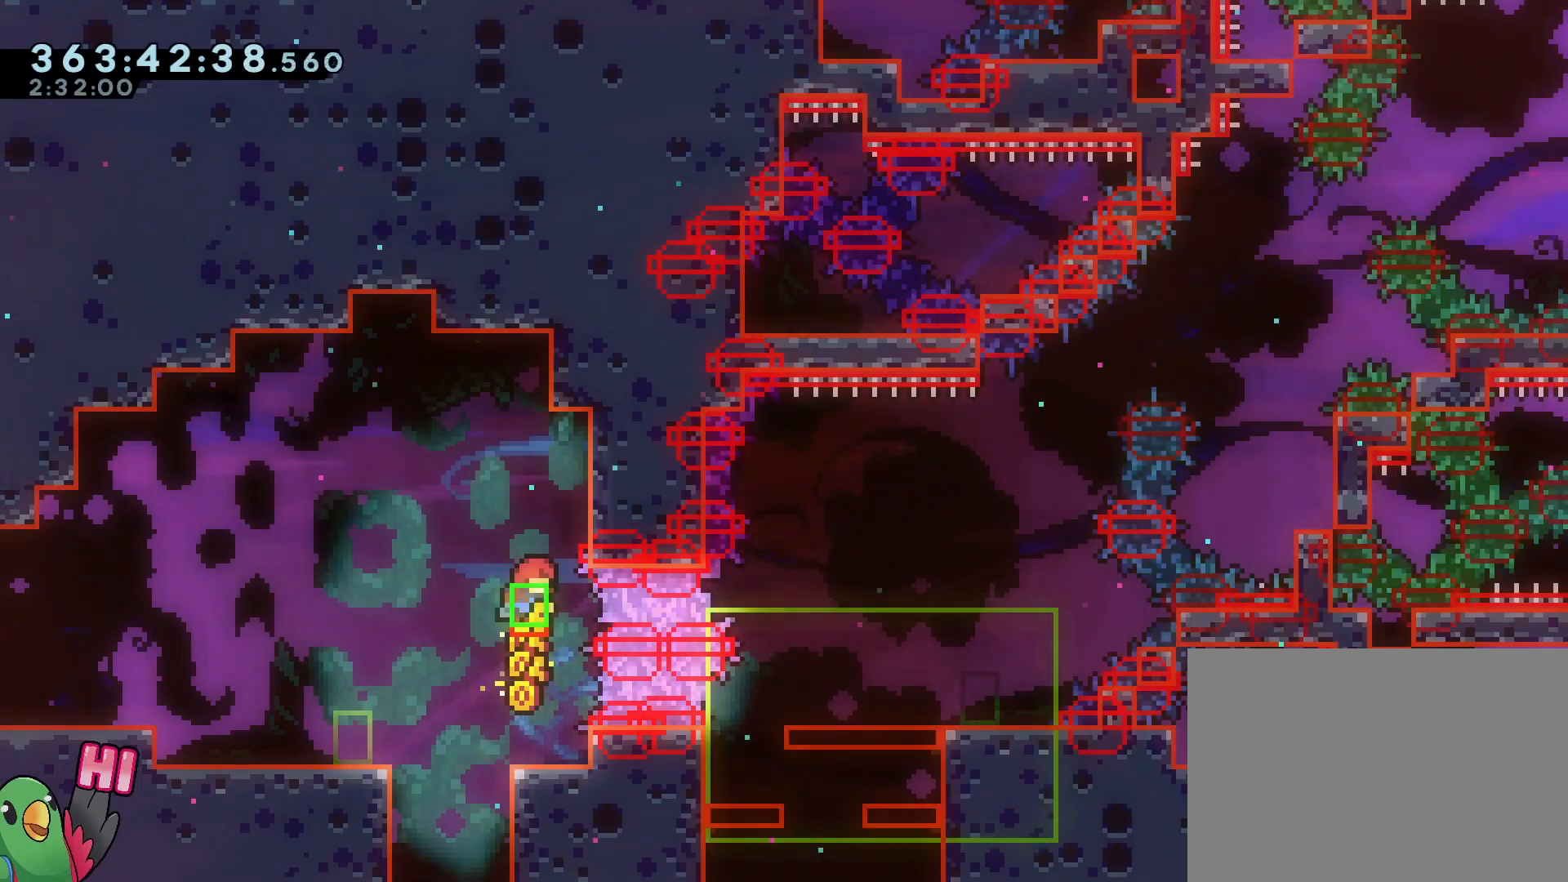
{"buttons": ["B", "L2", "R1"], "left_stick": "center", "right_stick": "center", "events": [[150, "B", "up"], [300, "B", "down"], [500, "L2", "down"]]}
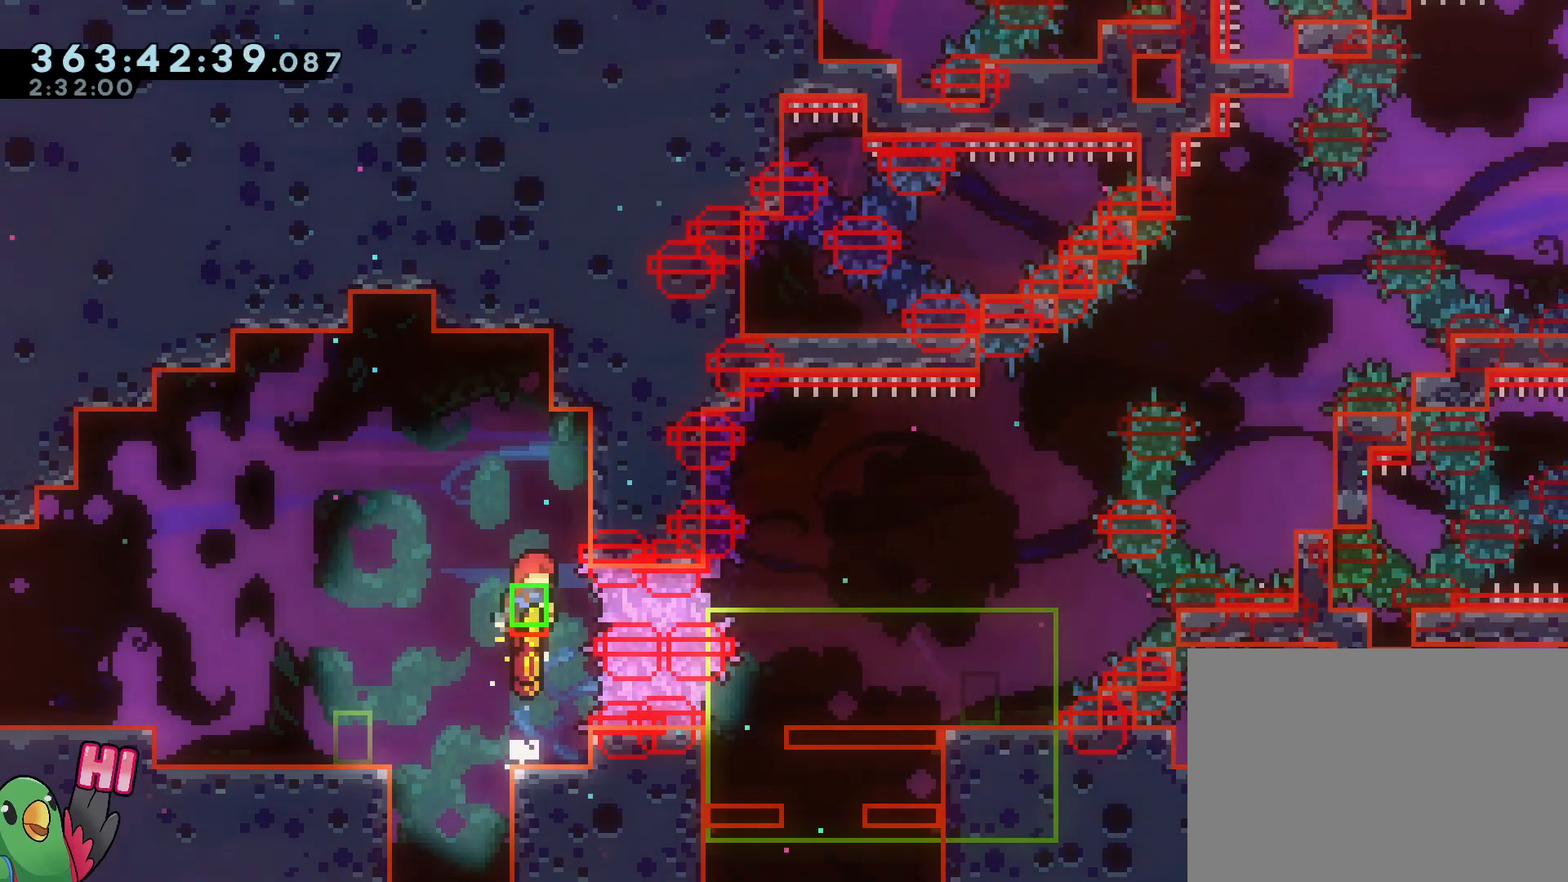
{"buttons": ["L2", "R1"], "left_stick": "left", "right_stick": "center", "events": [[50, "left_stick", "right"], [150, "Y", "down"], [351, "Y", "up"], [367, "left_stick", "left"], [484, "B", "up"]]}
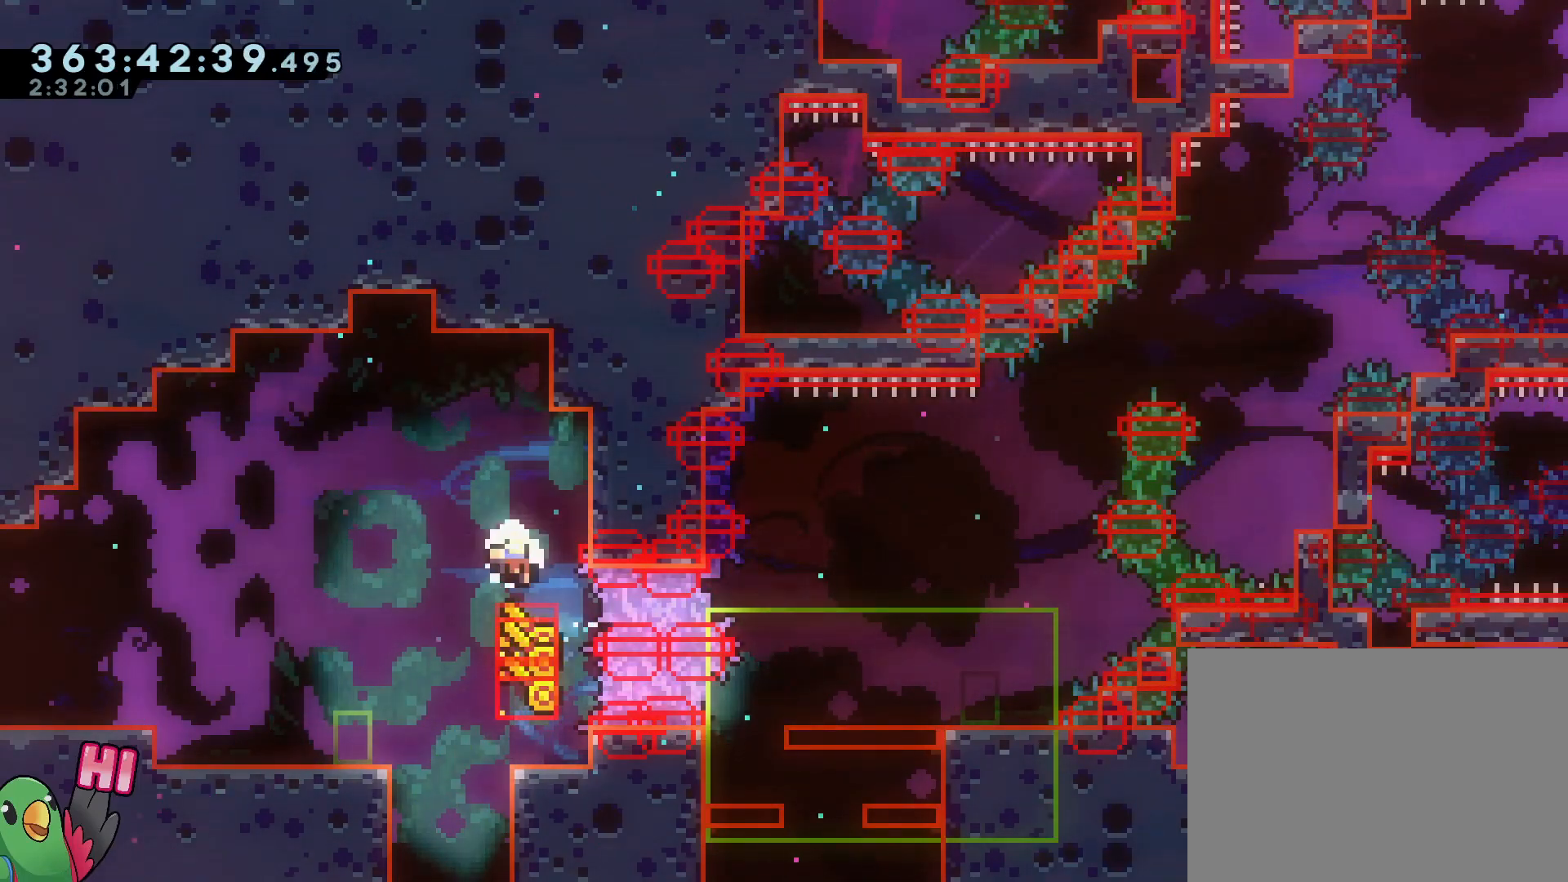
{"buttons": ["B", "R1"], "left_stick": "center", "right_stick": "center", "events": [[66, "left_stick", "center"], [283, "B", "down"], [383, "L2", "up"], [417, "B", "up"], [483, "B", "down"]]}
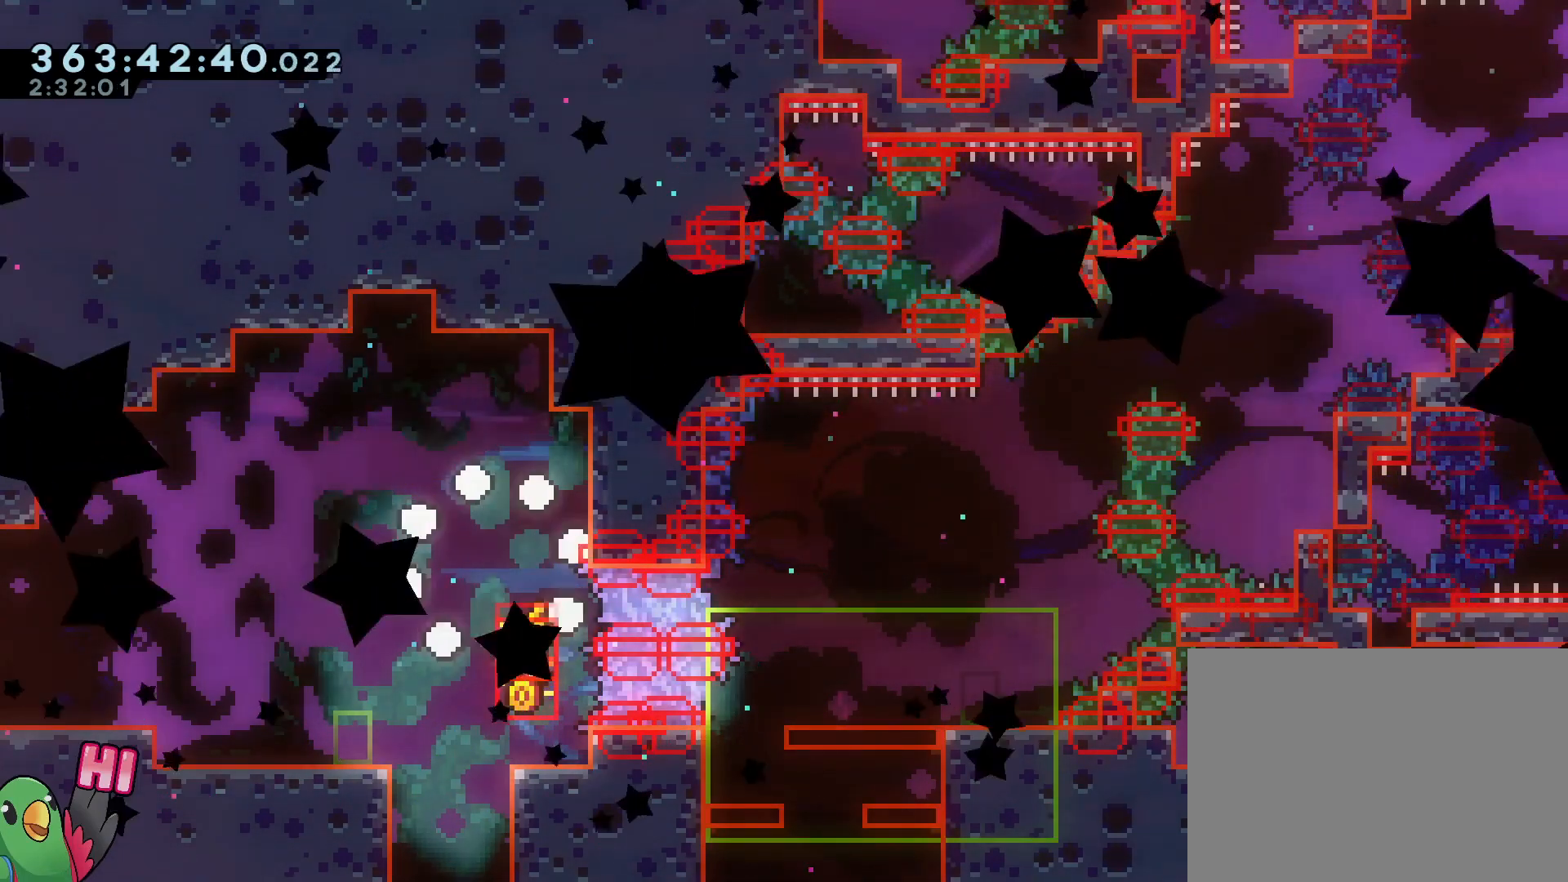
{"buttons": [], "left_stick": "center", "right_stick": "center", "events": [[117, "B", "up"], [150, "R1", "up"], [284, "B", "down"], [417, "B", "up"]]}
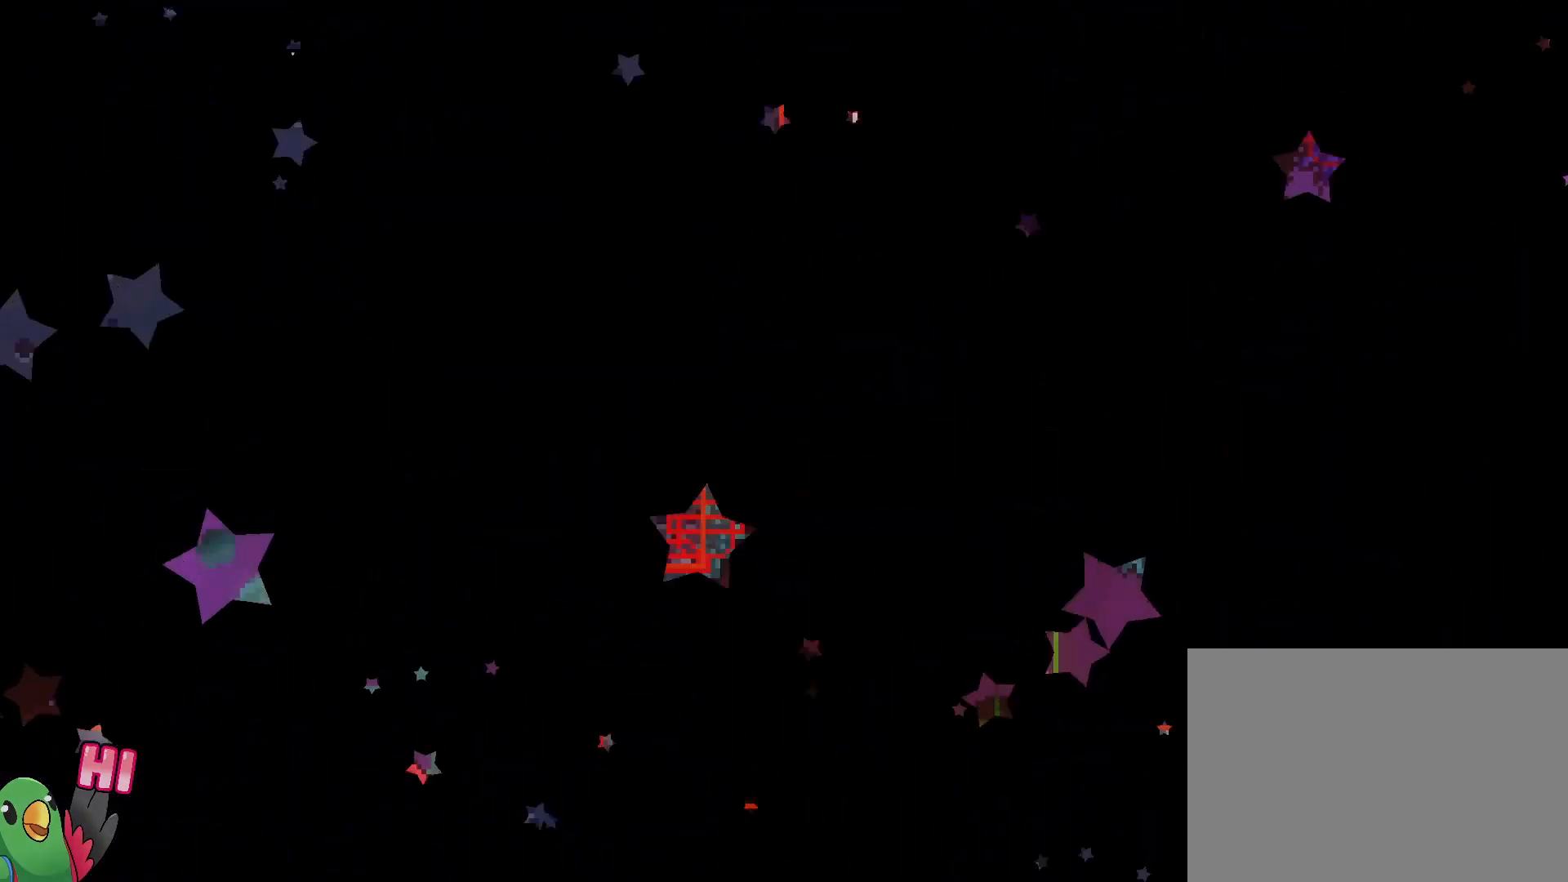
{"buttons": [], "left_stick": "center", "right_stick": "center", "events": []}
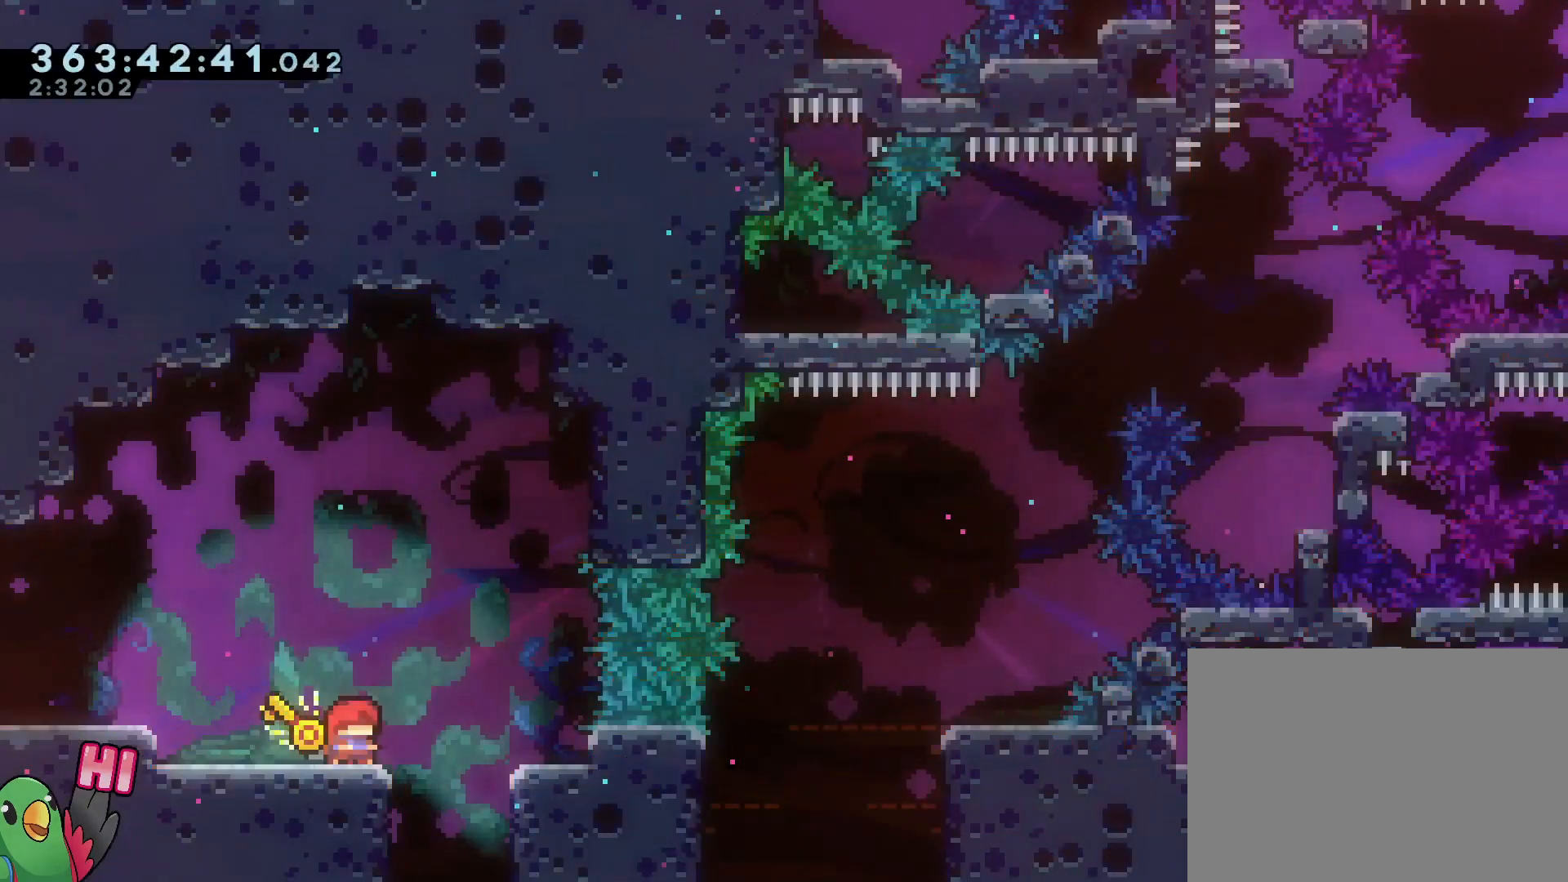
{"buttons": ["R1"], "left_stick": "center", "right_stick": "center", "events": [[267, "R1", "down"]]}
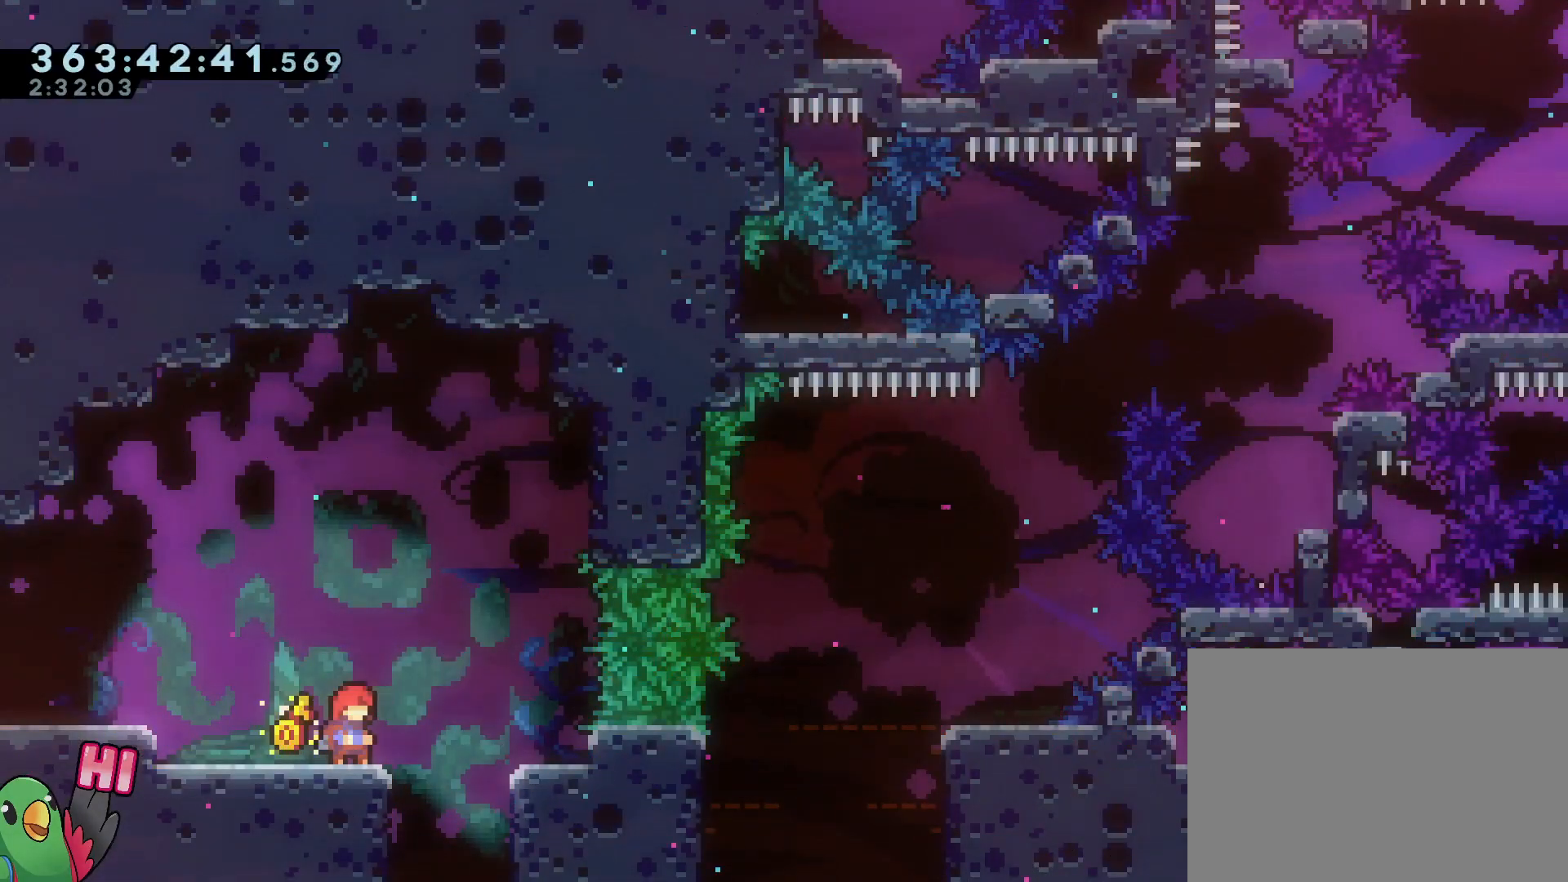
{"buttons": [], "left_stick": "center", "right_stick": "center", "events": [[133, "left_stick", "left"], [167, "Y", "down"], [200, "B", "down"], [250, "R1", "up"], [267, "Y", "up"], [317, "B", "up"], [367, "left_stick", "center"]]}
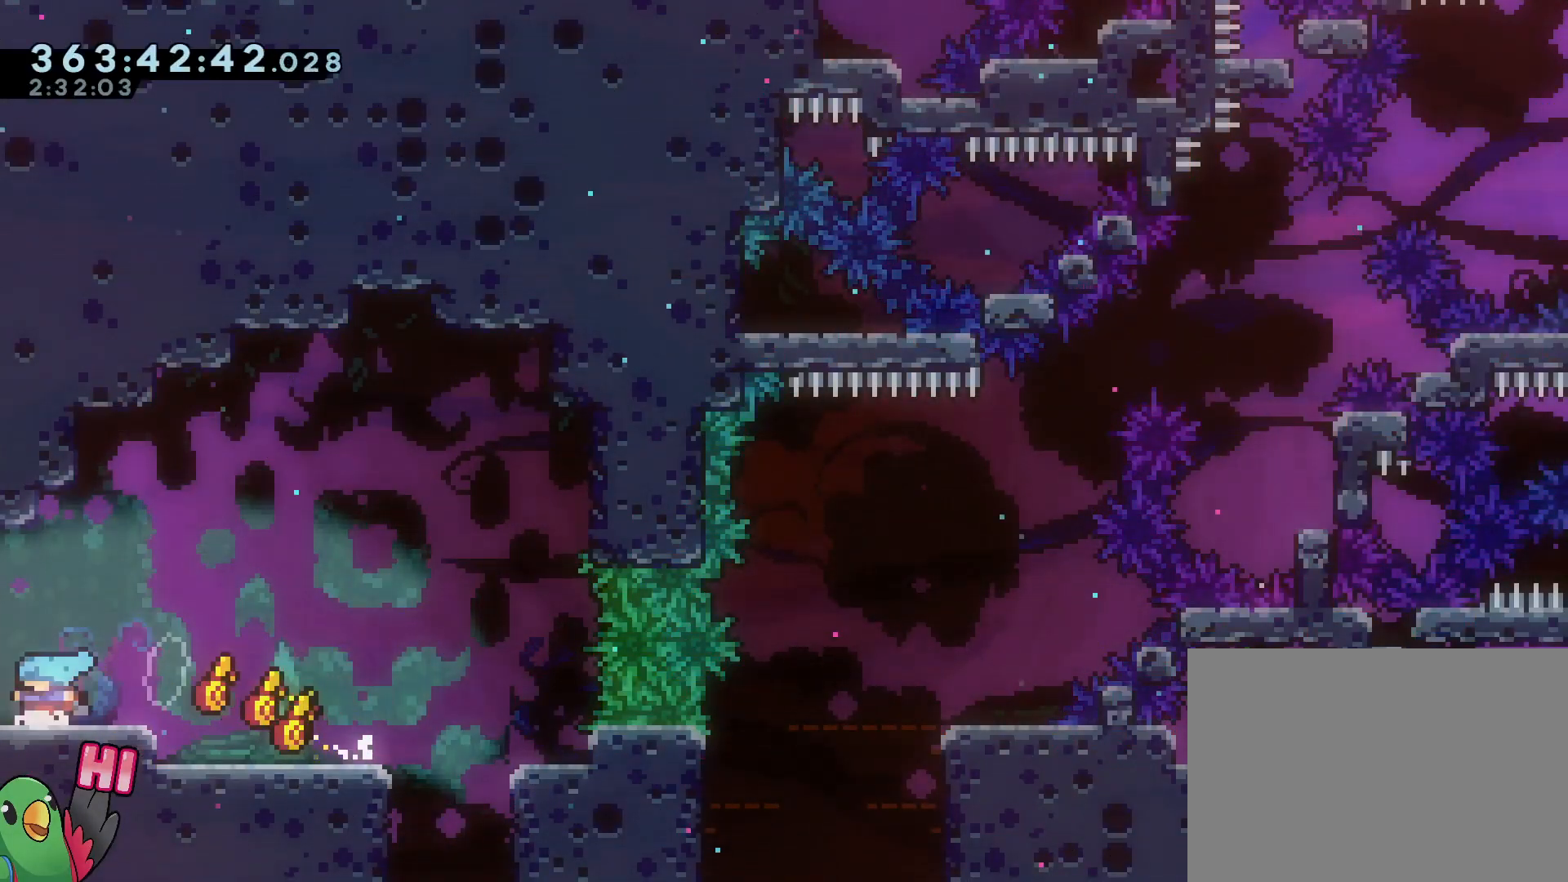
{"buttons": [], "left_stick": "left", "right_stick": "center", "events": [[317, "left_stick", "left"]]}
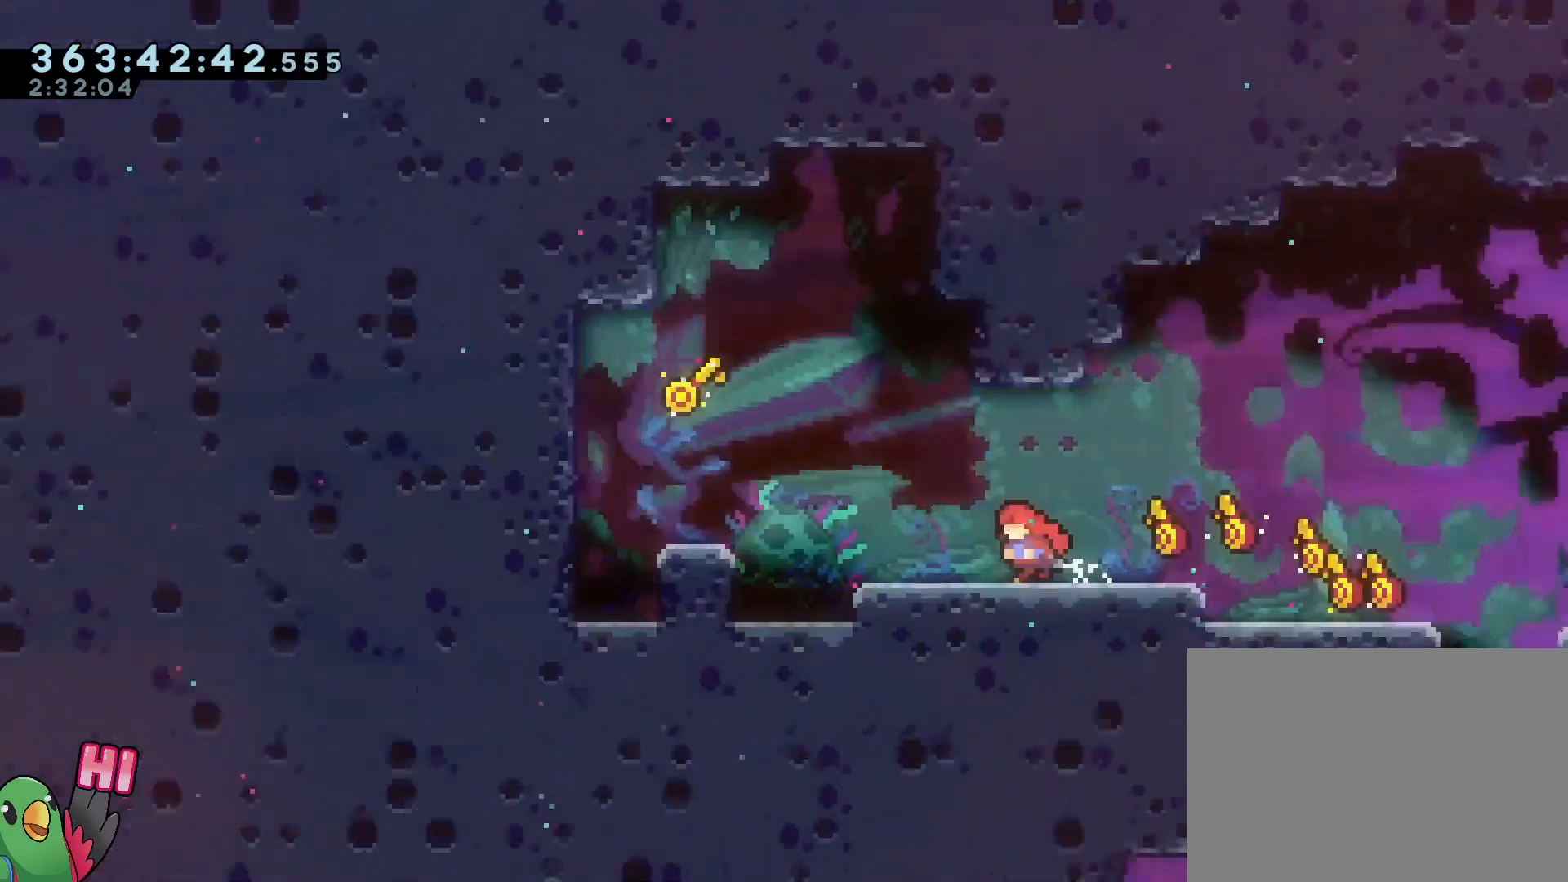
{"buttons": ["L2"], "left_stick": "left", "right_stick": "center", "events": [[16, "L2", "down"], [217, "left_stick", "center"], [233, "L2", "up"], [417, "L2", "down"], [433, "left_stick", "left"]]}
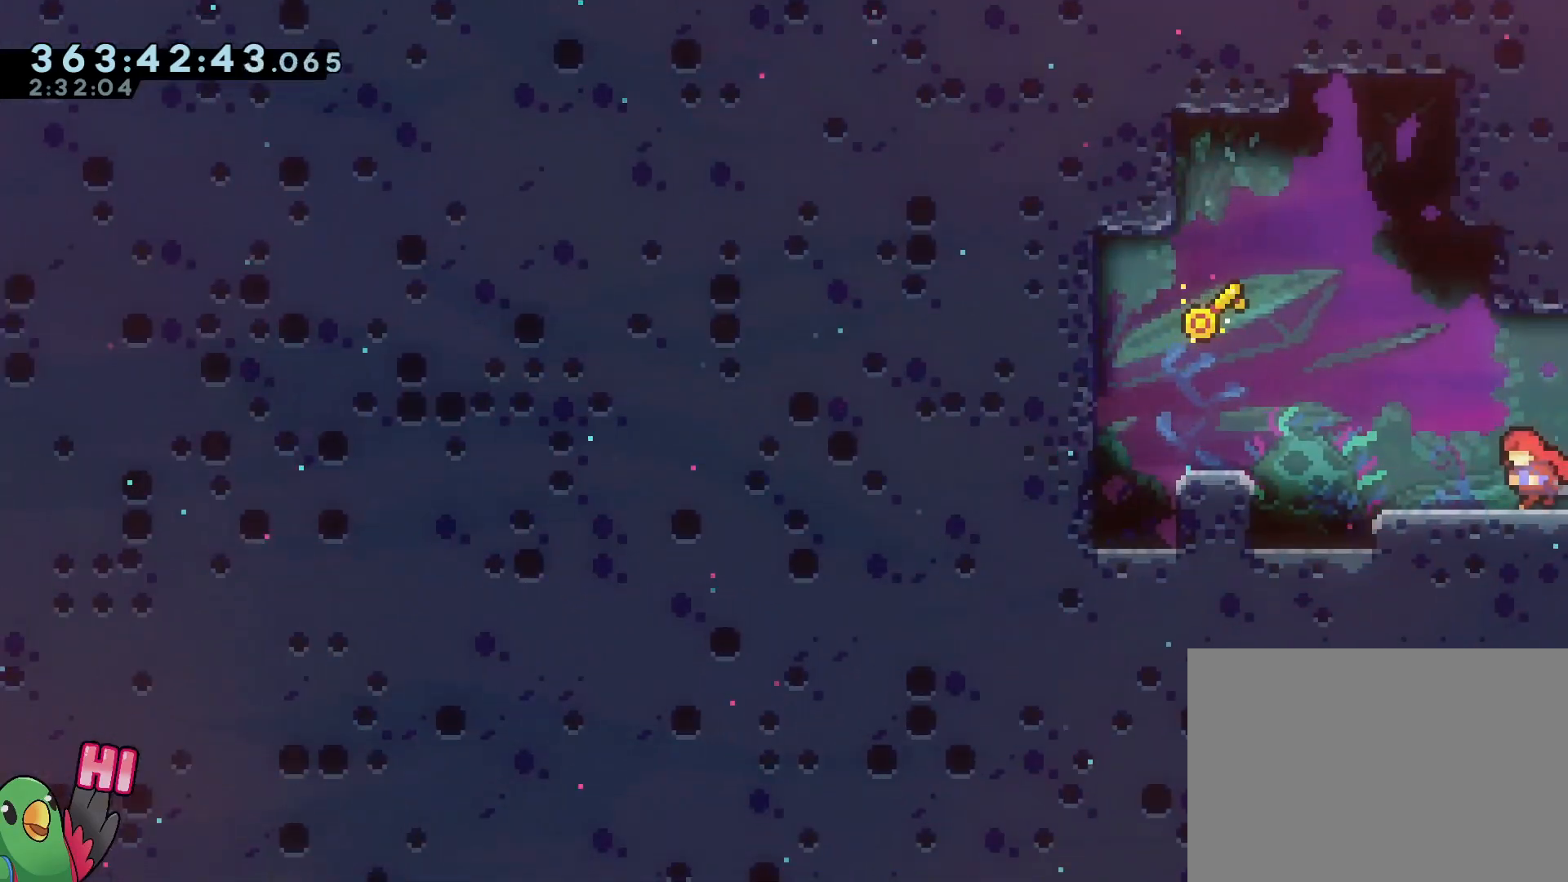
{"buttons": ["L2"], "left_stick": "left", "right_stick": "center", "events": [[351, "B", "down"], [434, "B", "up"]]}
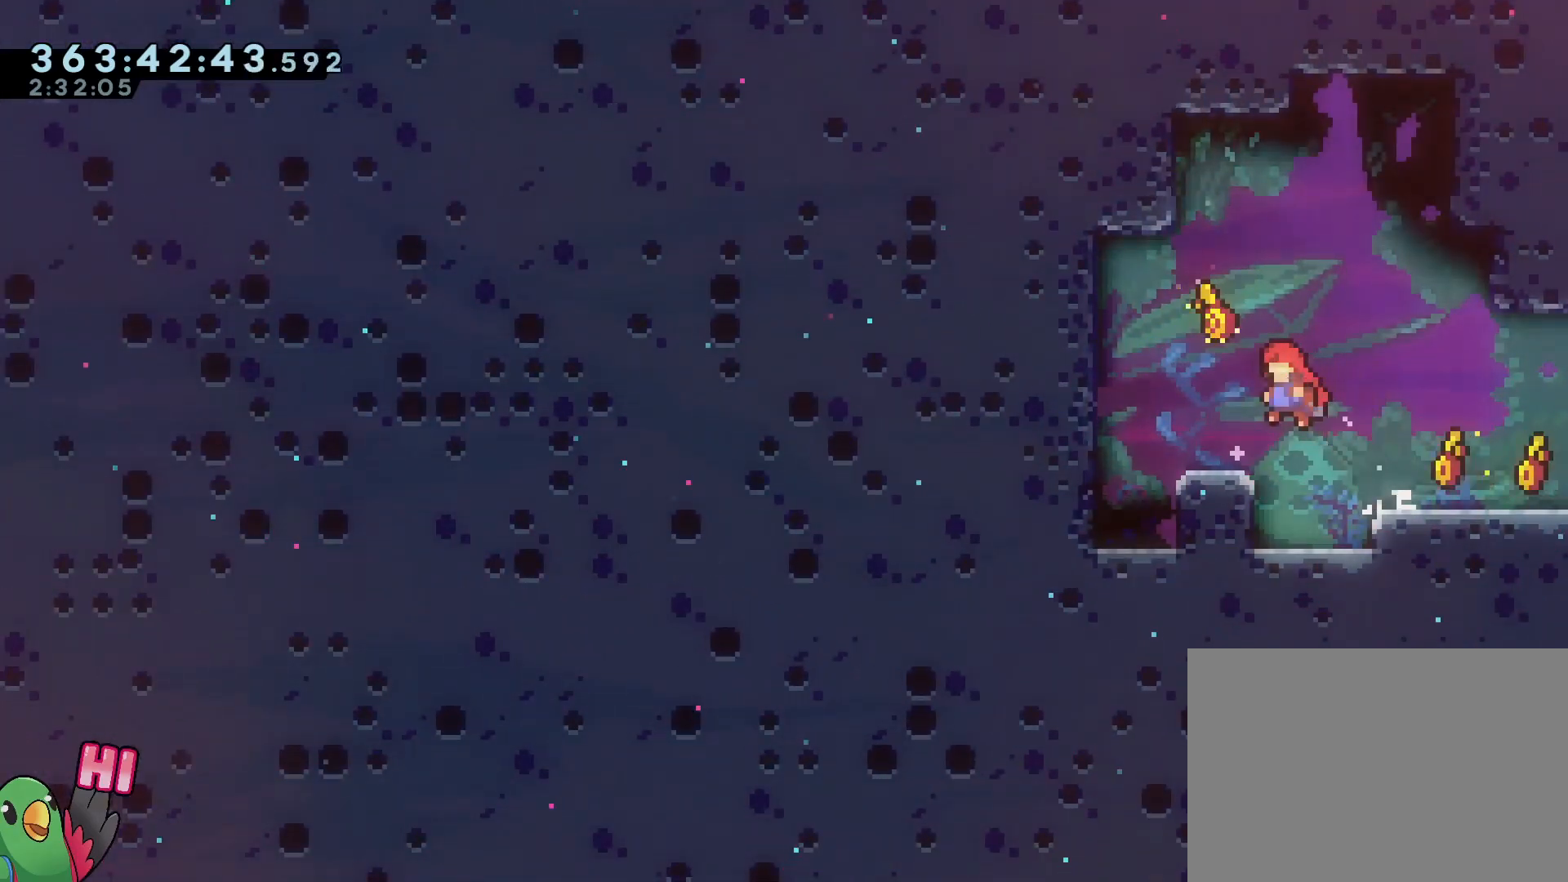
{"buttons": [], "left_stick": "center", "right_stick": "center", "events": [[50, "L2", "up"], [66, "left_stick", "center"]]}
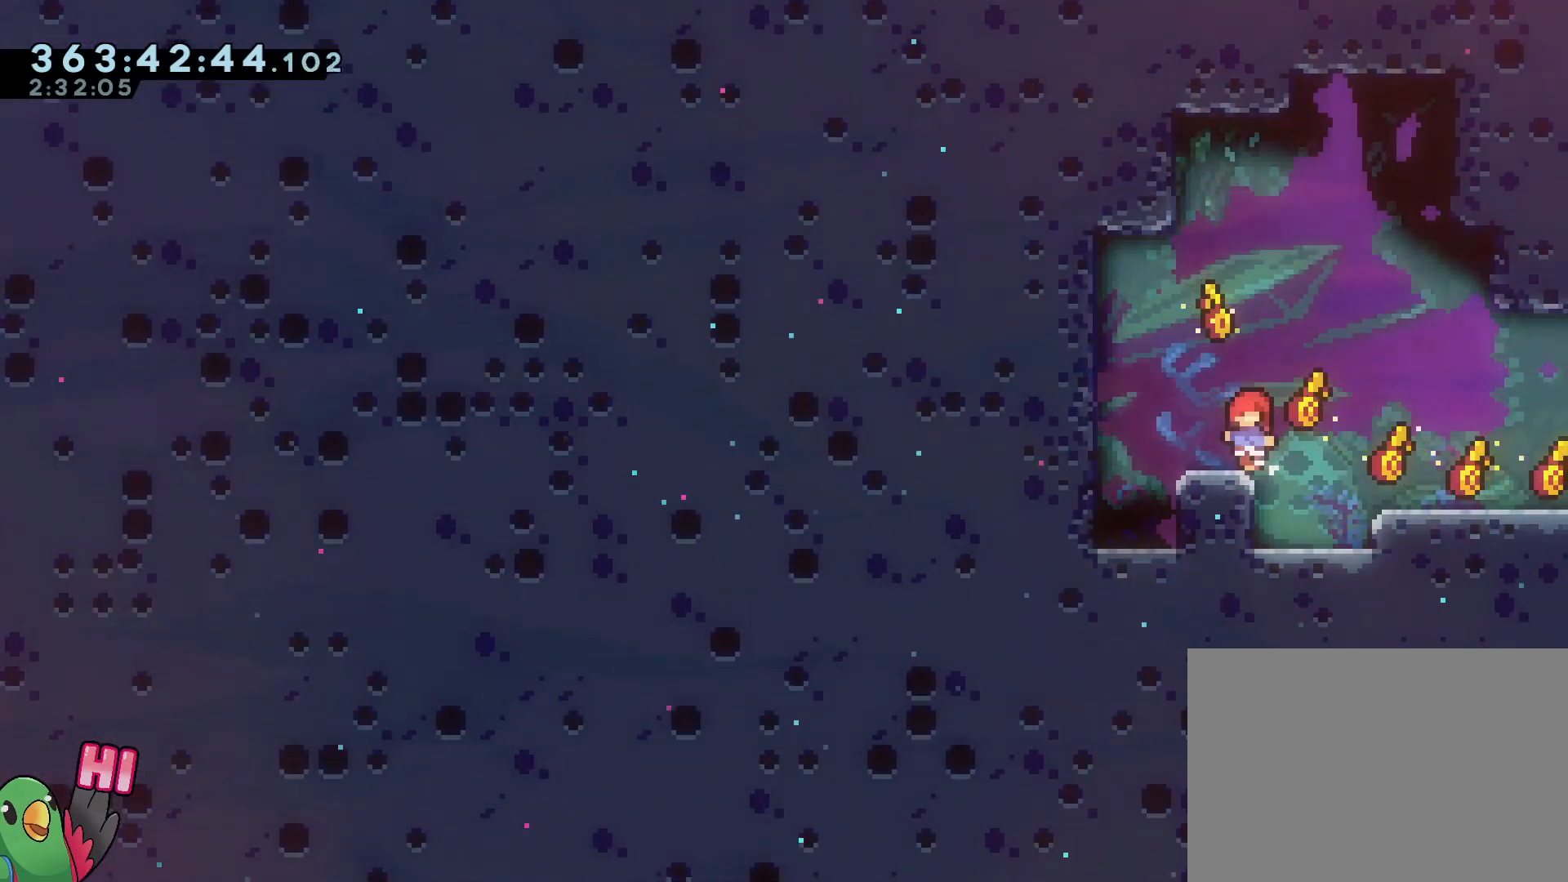
{"buttons": [], "left_stick": "center", "right_stick": "center", "events": []}
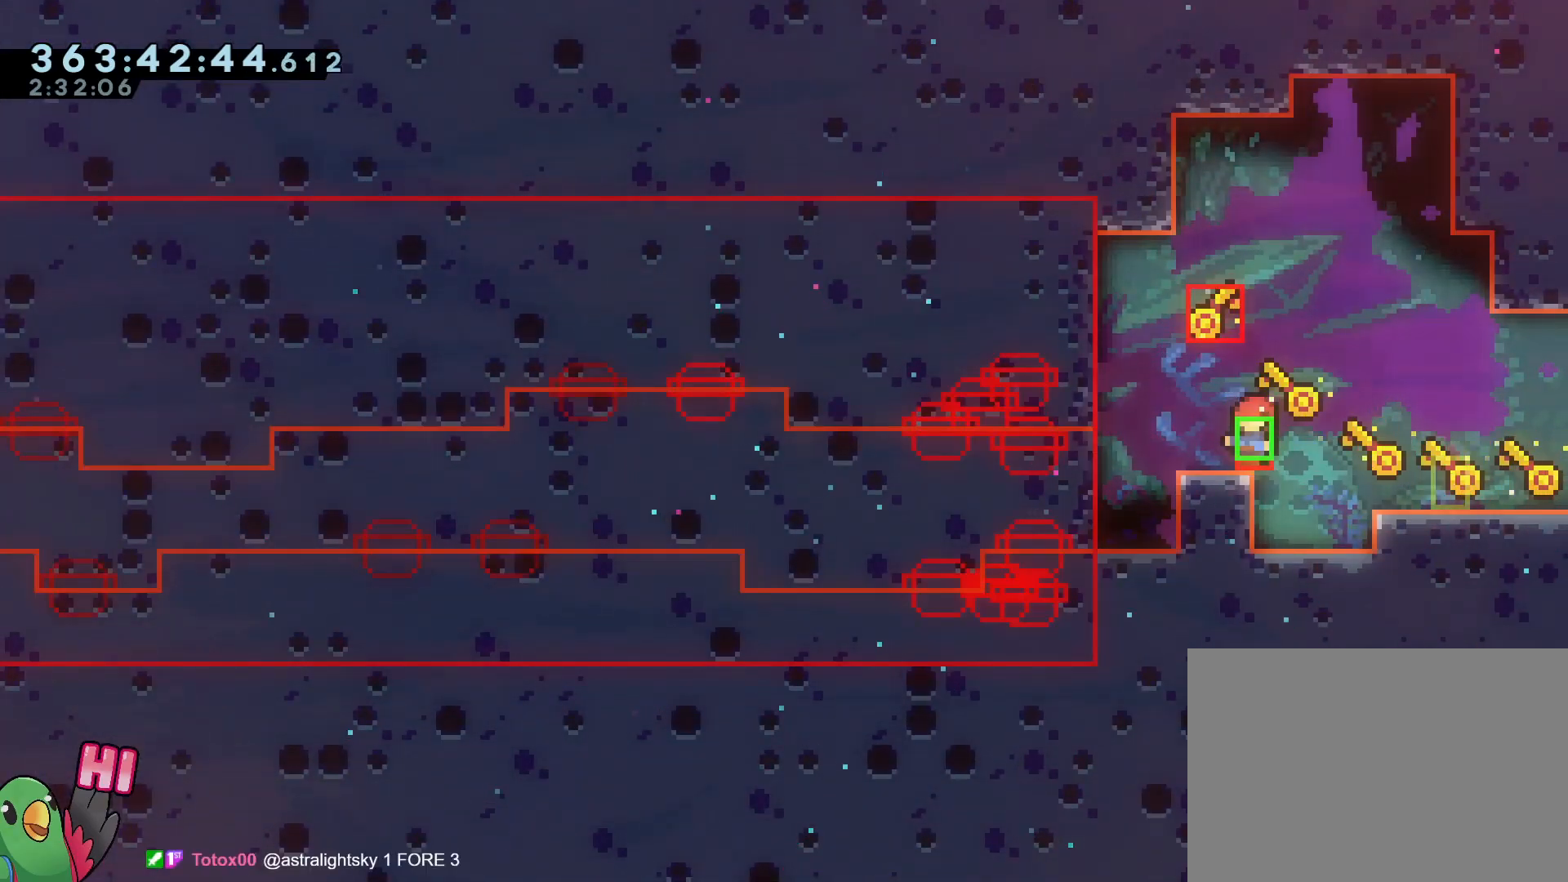
{"buttons": [], "left_stick": "center", "right_stick": "center", "events": []}
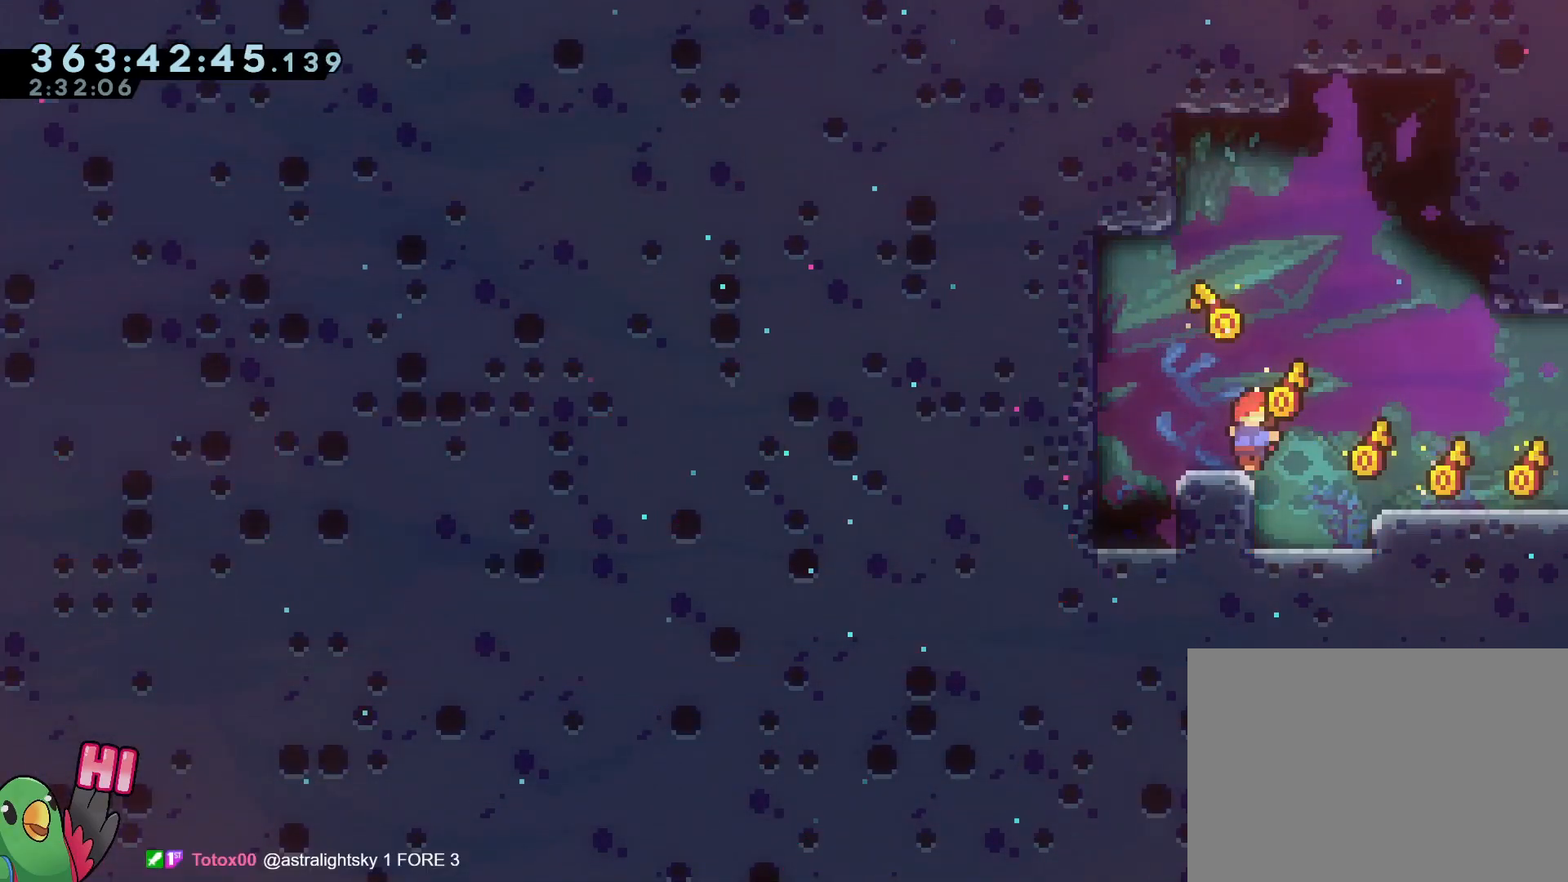
{"buttons": [], "left_stick": "center", "right_stick": "center", "events": []}
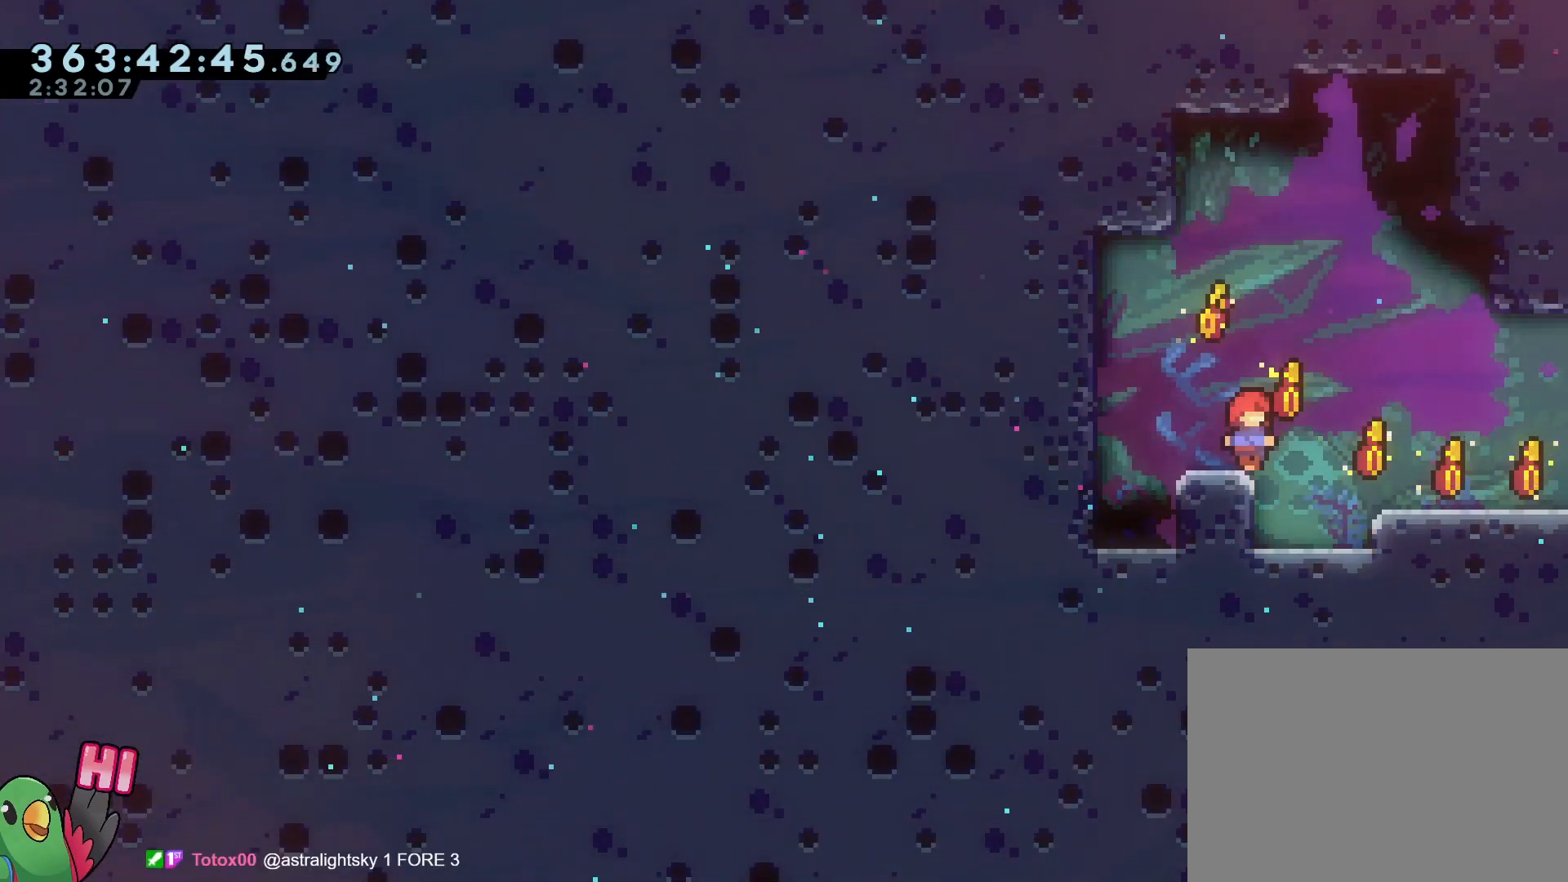
{"buttons": [], "left_stick": "center", "right_stick": "center", "events": [[100, "B", "down"], [150, "left_stick", "up-left"], [267, "B", "up"], [417, "left_stick", "center"]]}
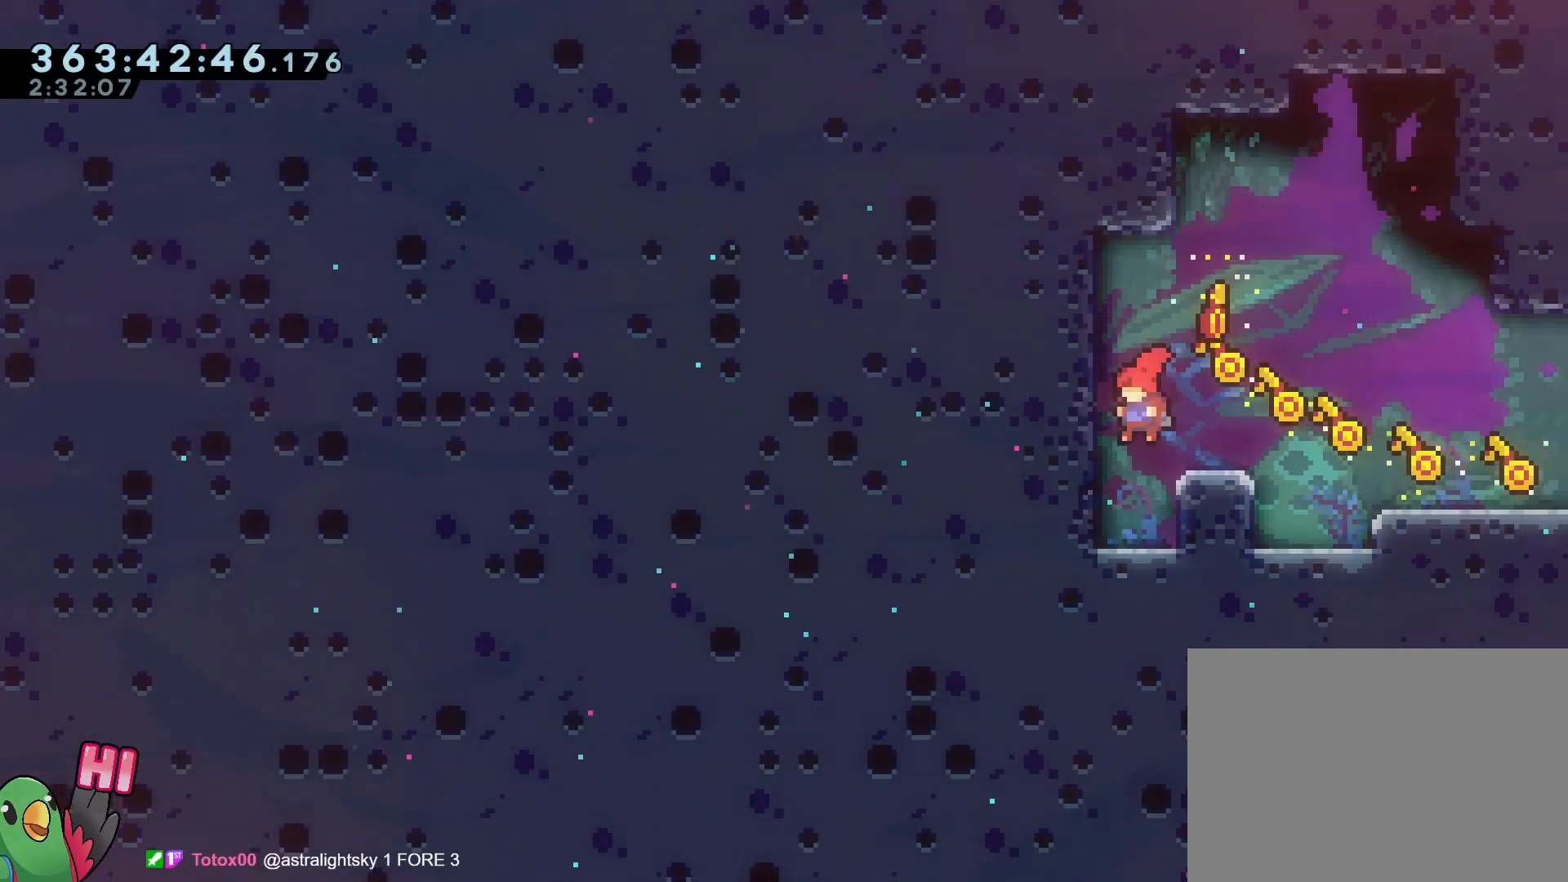
{"buttons": ["L2"], "left_stick": "center", "right_stick": "center", "events": [[184, "L2", "down"]]}
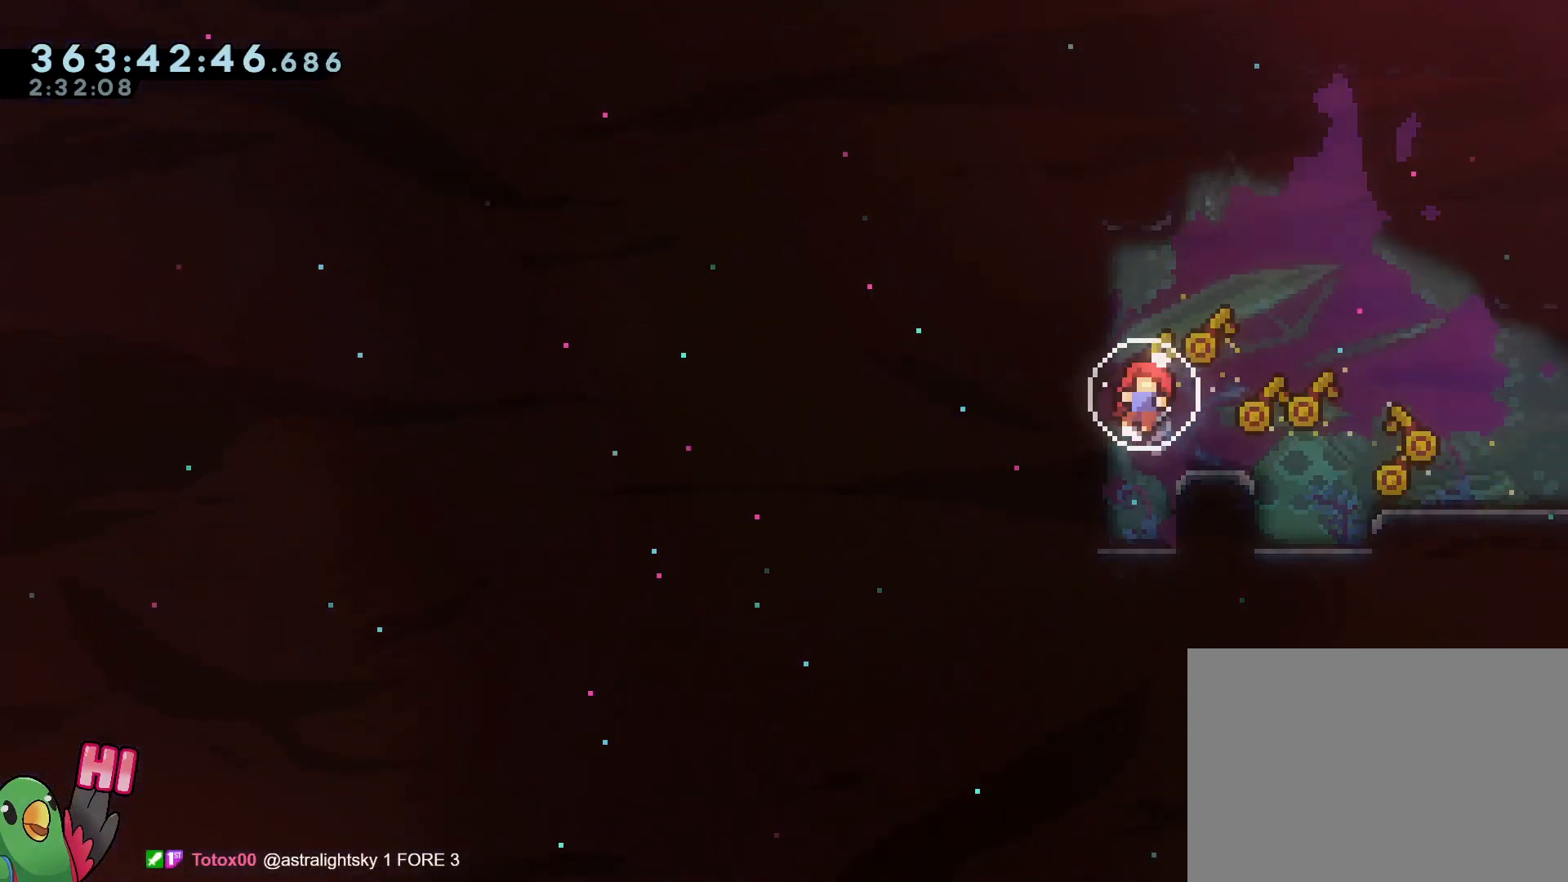
{"buttons": [], "left_stick": "center", "right_stick": "center", "events": [[100, "L2", "up"]]}
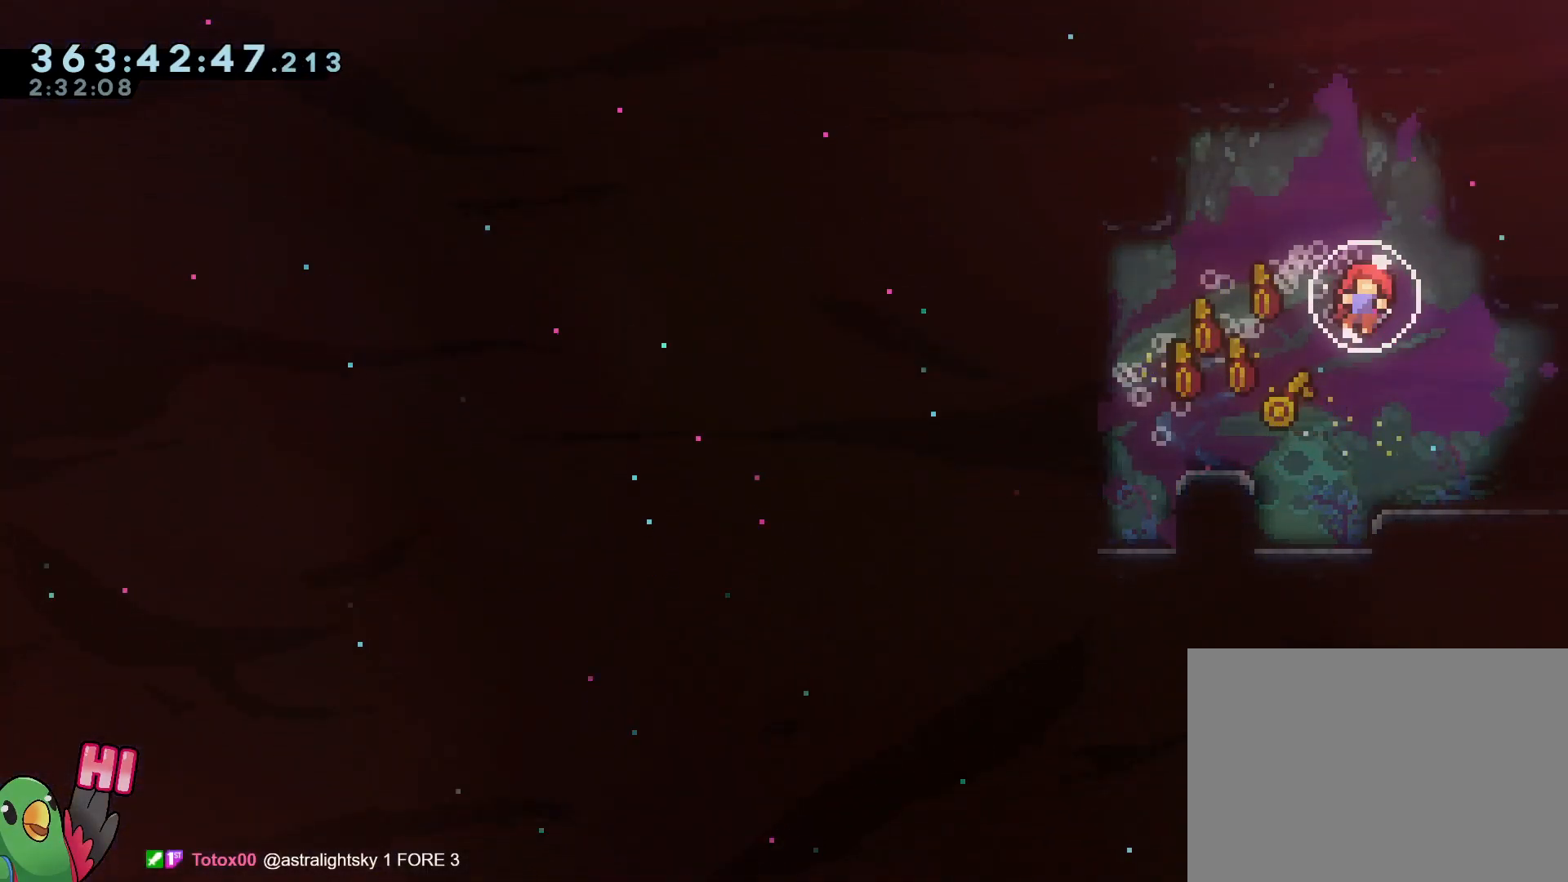
{"buttons": ["L2"], "left_stick": "left", "right_stick": "center", "events": [[150, "left_stick", "left"], [284, "L2", "down"], [367, "L2", "up"], [434, "L2", "down"]]}
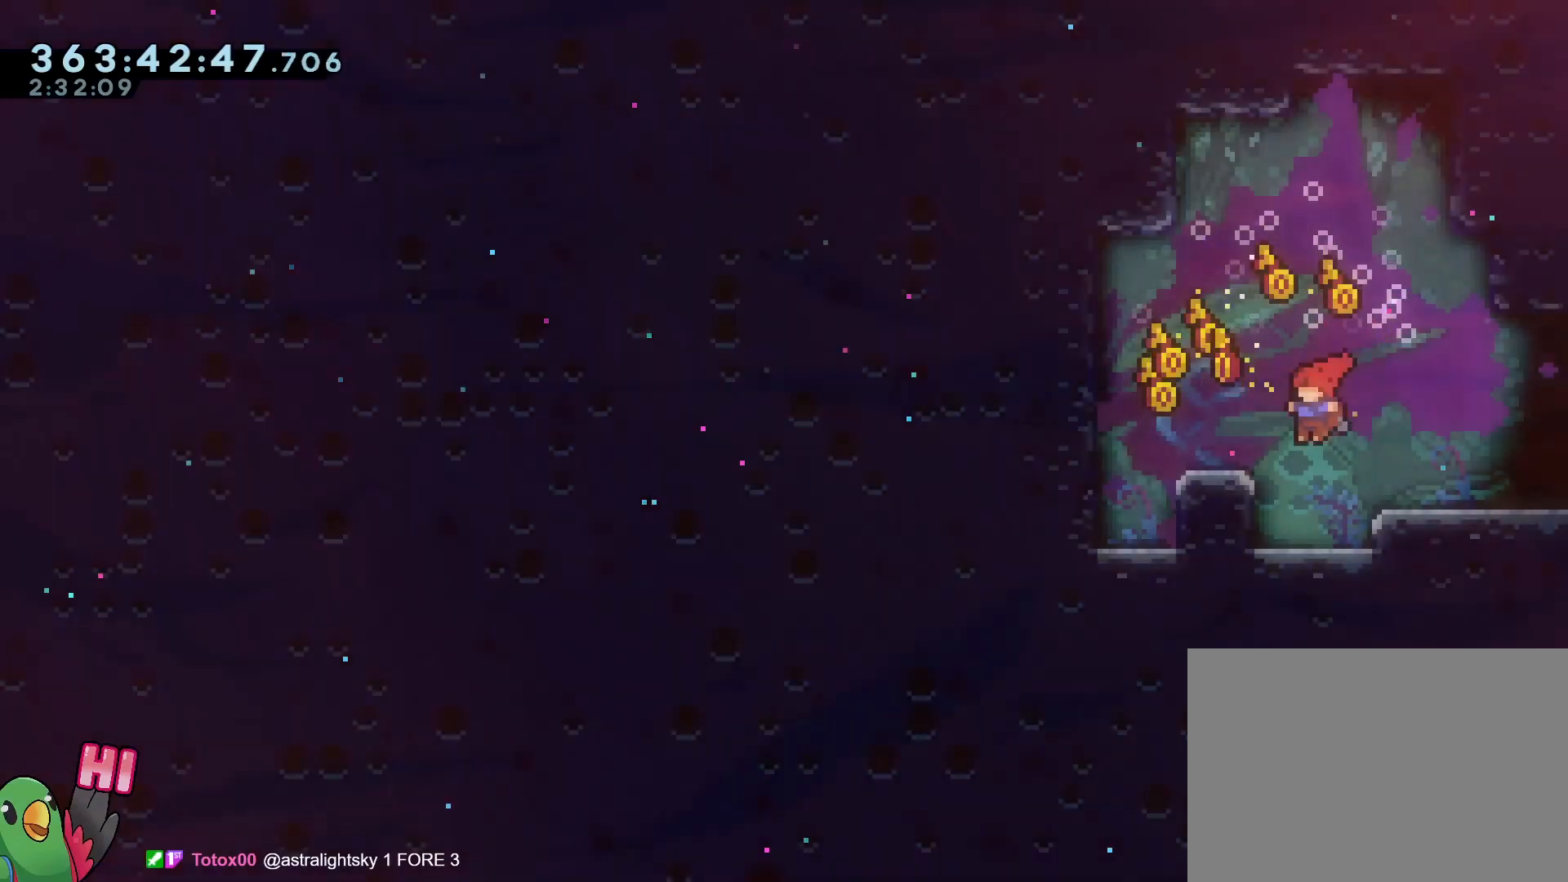
{"buttons": ["L2", "R1"], "left_stick": "left", "right_stick": "center", "events": [[167, "L2", "up"], [167, "R1", "down"], [217, "B", "down"], [217, "L2", "down"], [467, "B", "up"]]}